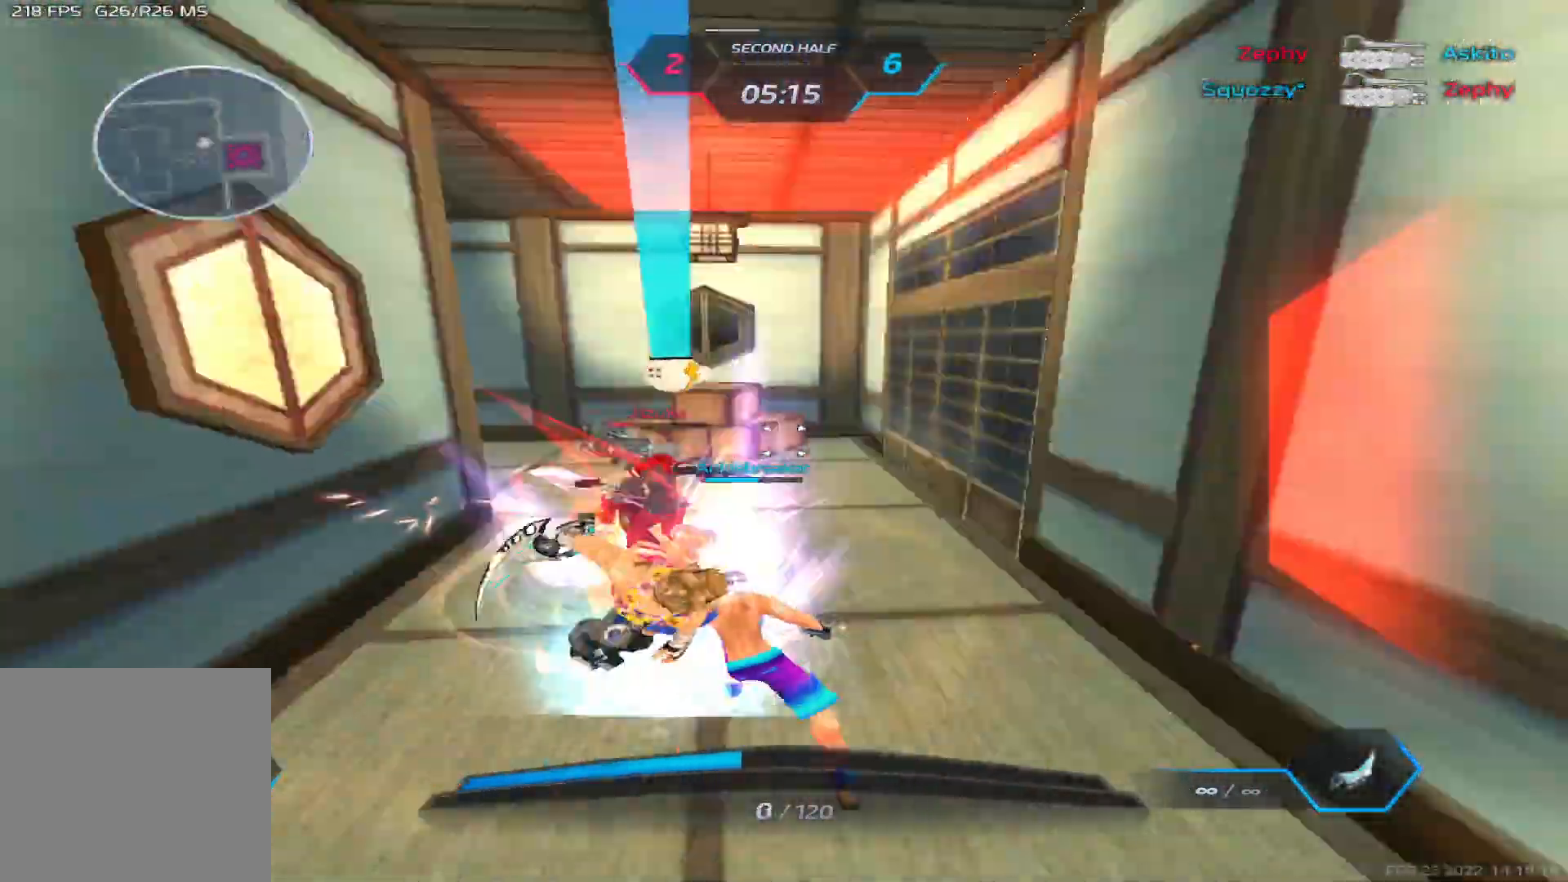
Gameplay with keyboard; each line is a JSON object with the keys held at the frame after it. "events" lists presses ("down") and releases ("up") of "1", "2", "3", "4", "5", "a", "alt", "b", "c", "ctrl", "d", "e", "f", "g", "q", "r", "s", "shift", "space", "t", "tab", "v", "w", "x" and "z" between this image and that frame as [ms after this image, input, new state], when the widget could be followed in between. No other keys are recorded. Mouse input is not recorded.
{"keys": [], "events": [[83, "w", "down"], [167, "space", "down"], [183, "a", "up"], [200, "d", "down"], [267, "w", "up"], [283, "space", "up"], [367, "2", "down"], [433, "2", "up"], [433, "d", "up"]]}
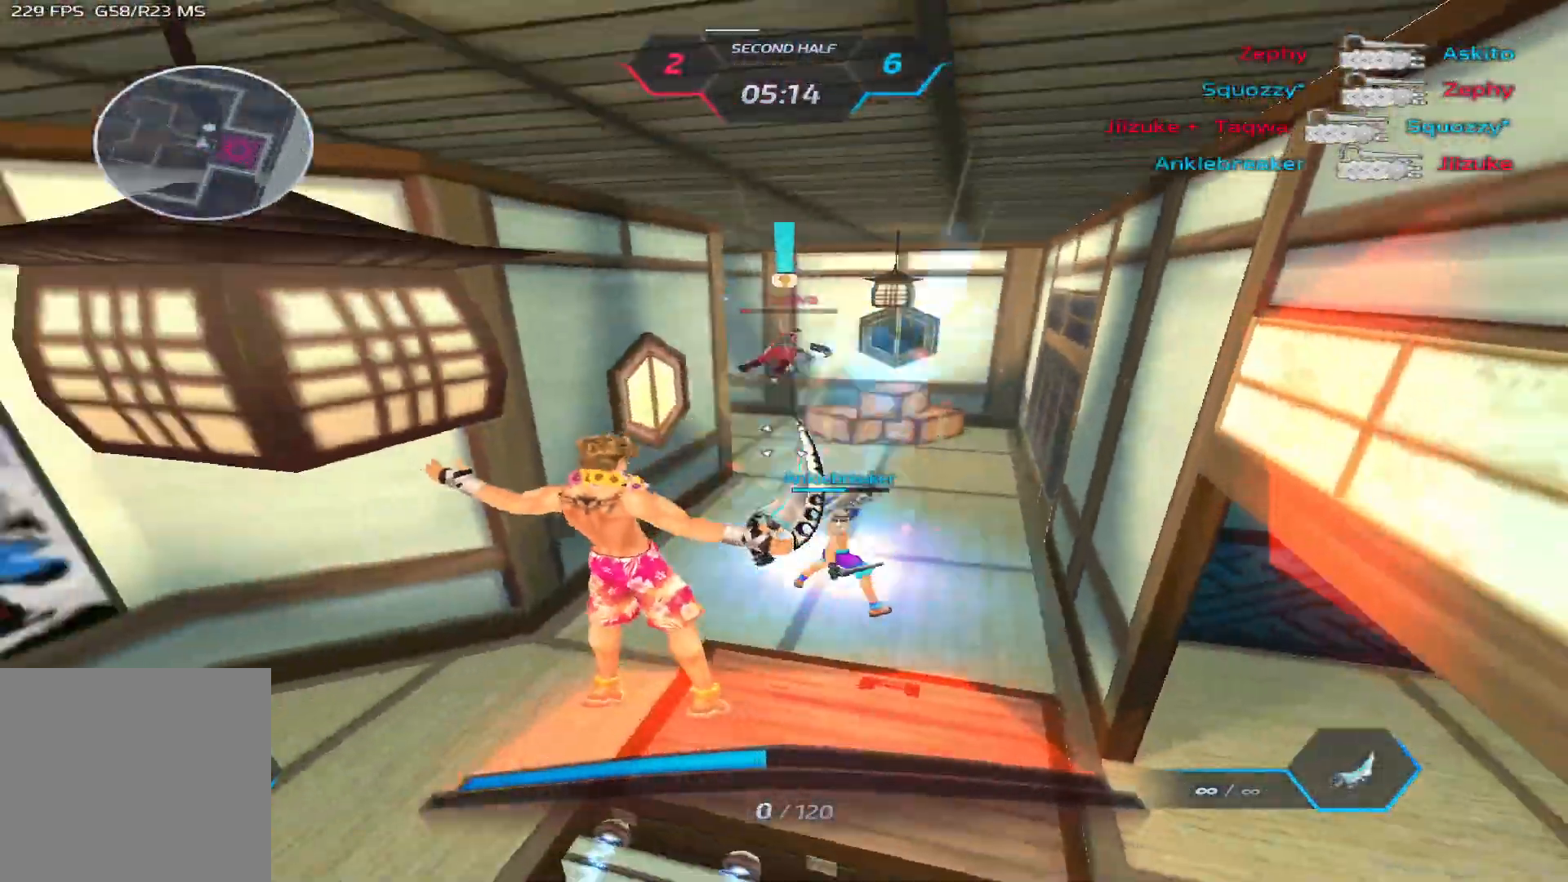
{"keys": [], "events": []}
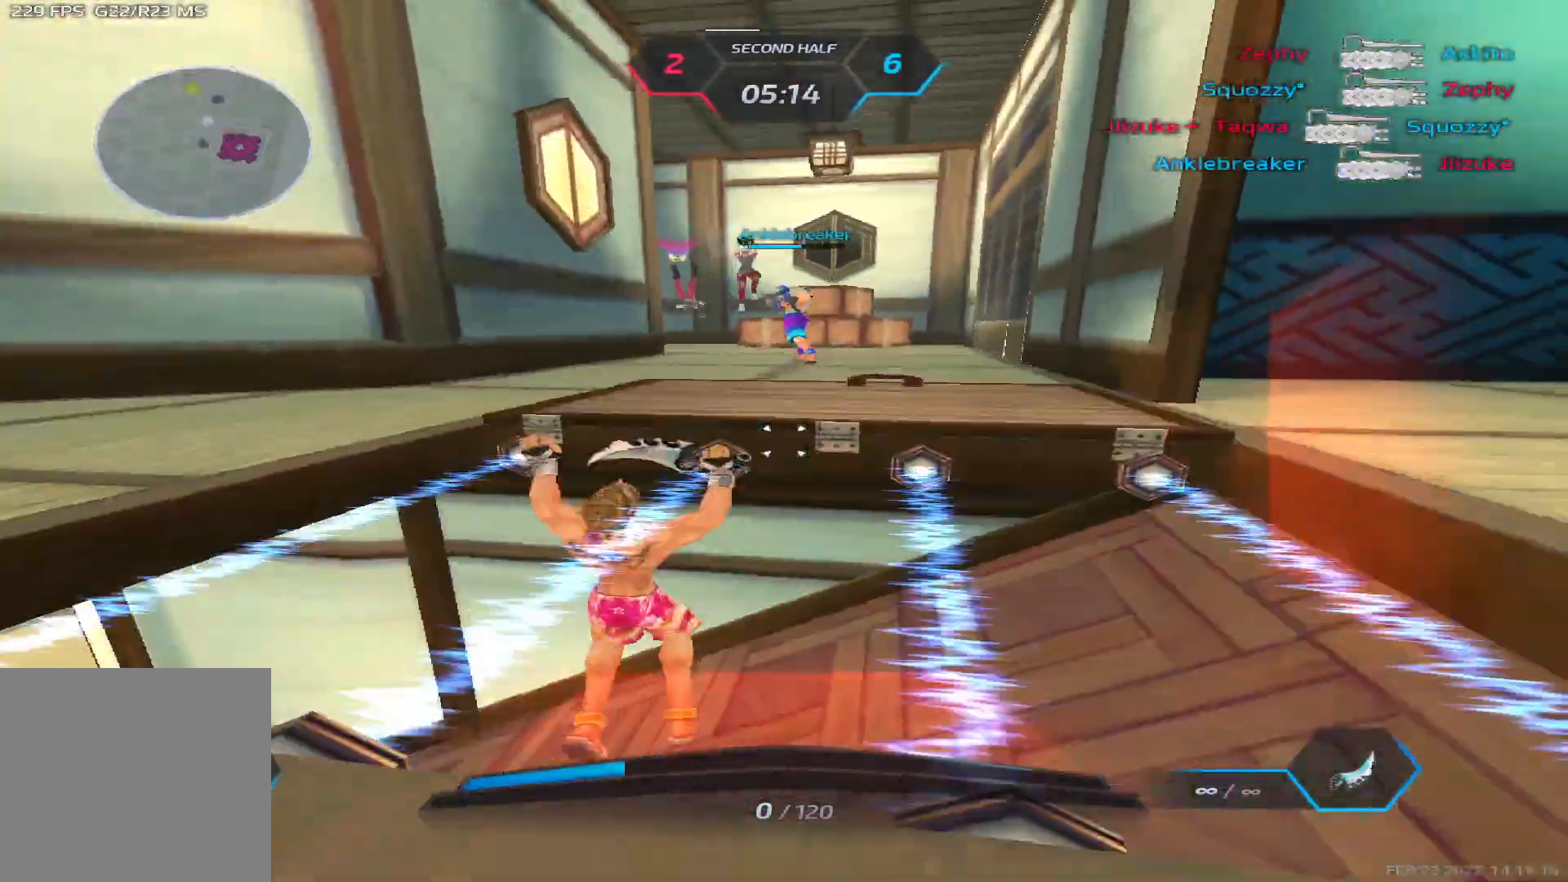
{"keys": [], "events": []}
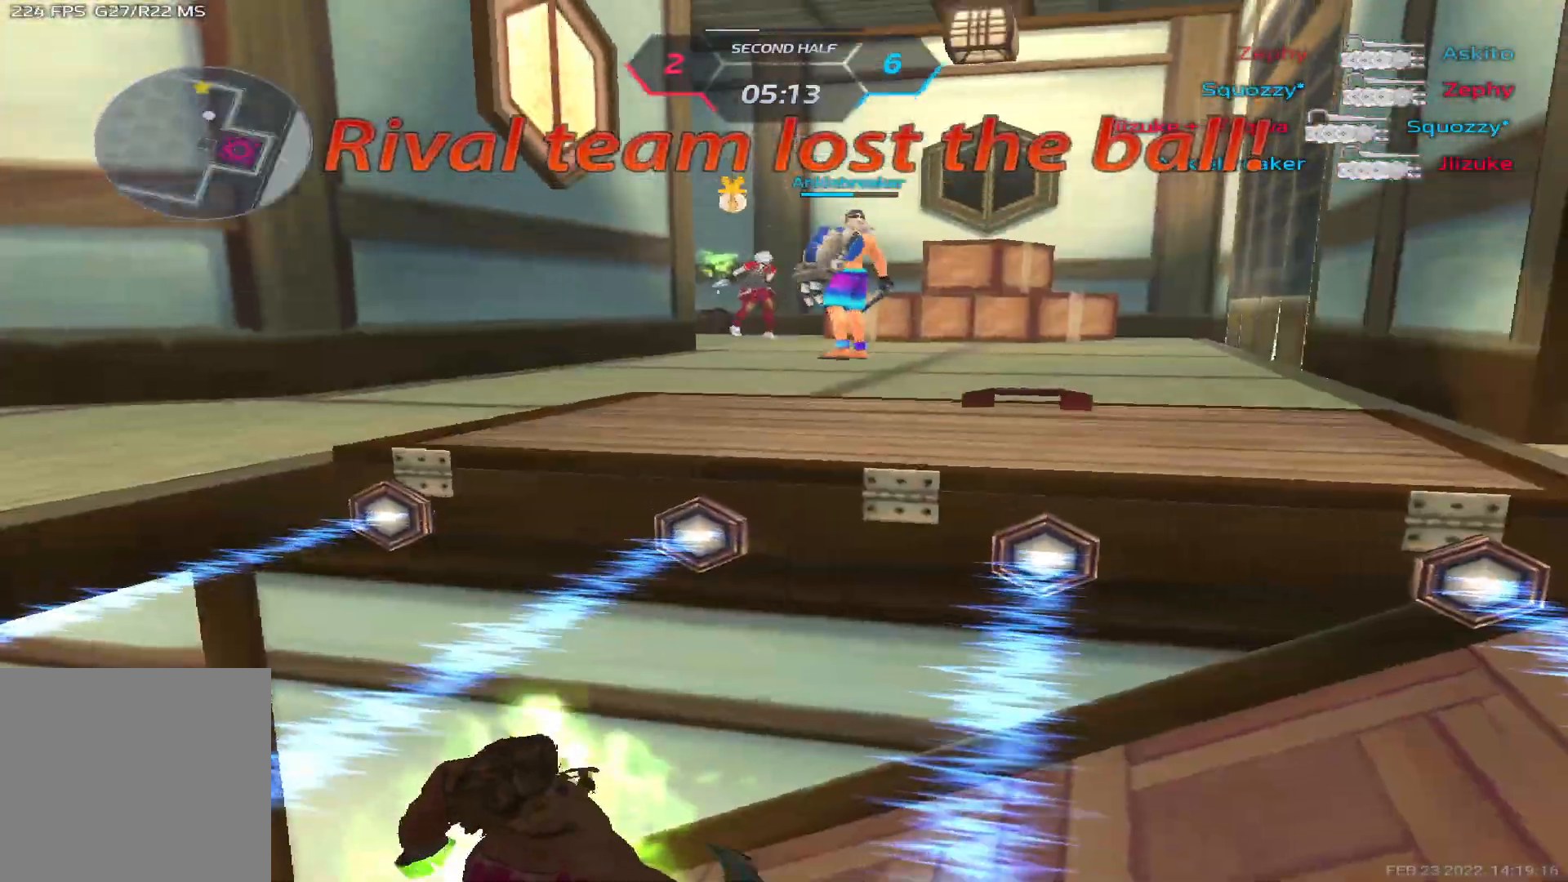
{"keys": [], "events": []}
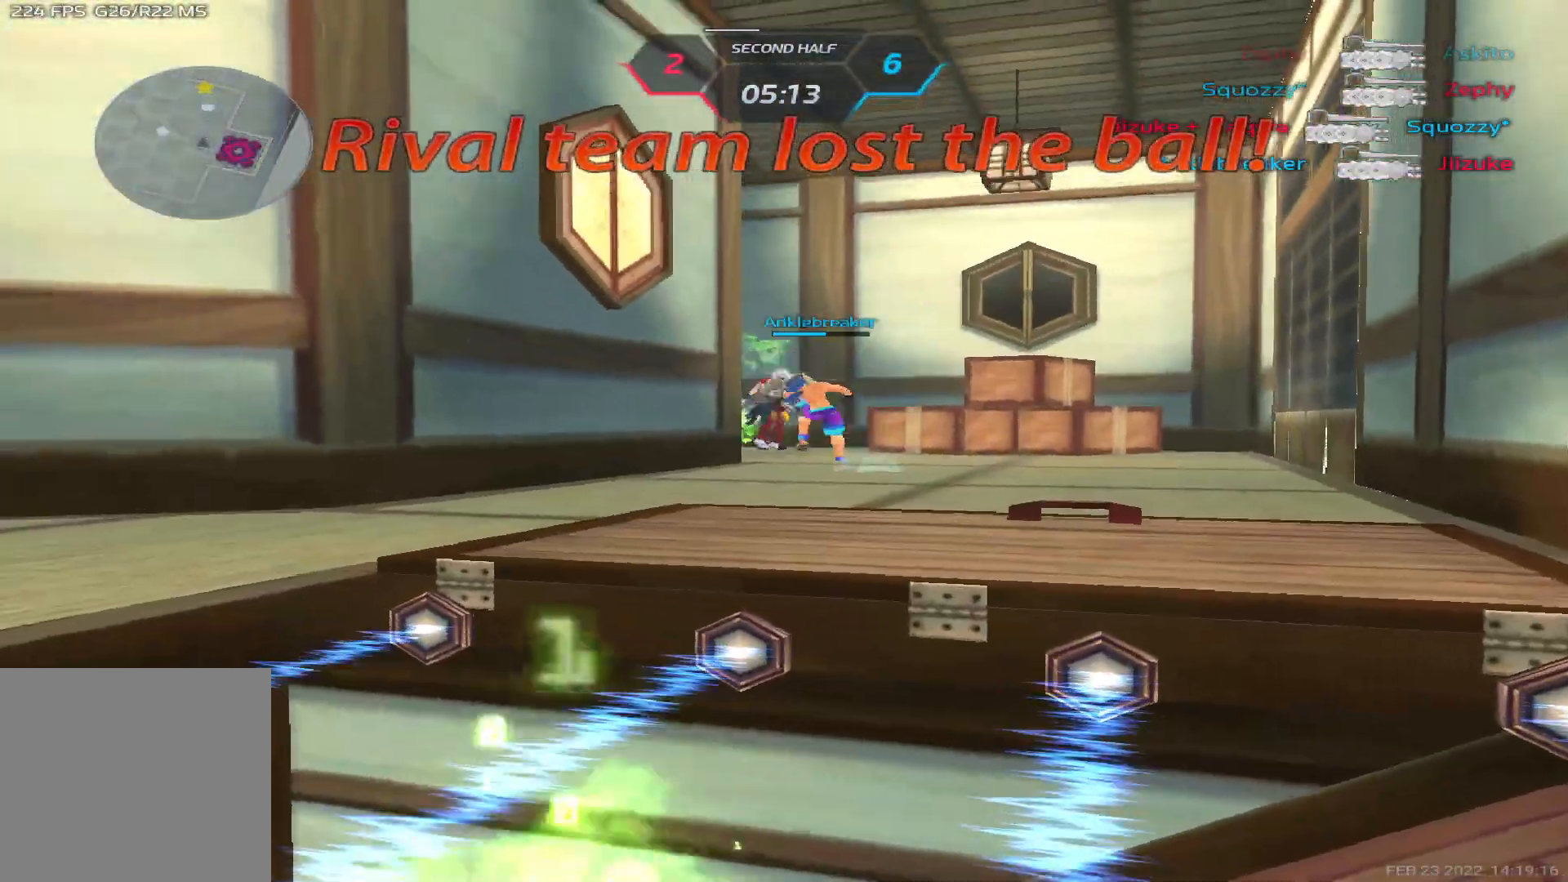
{"keys": [], "events": []}
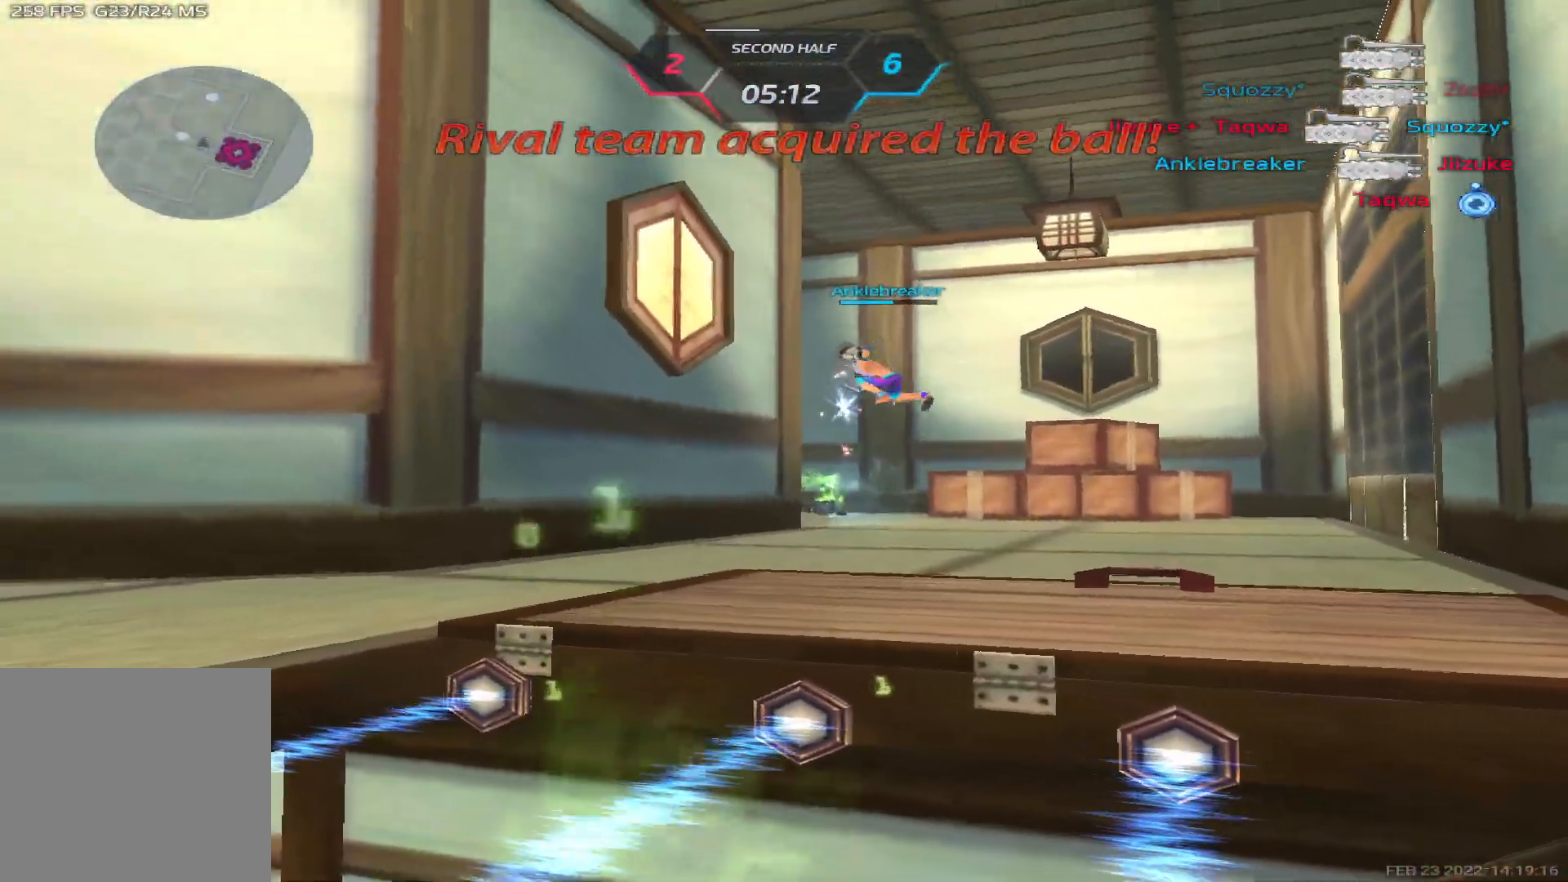
{"keys": [], "events": []}
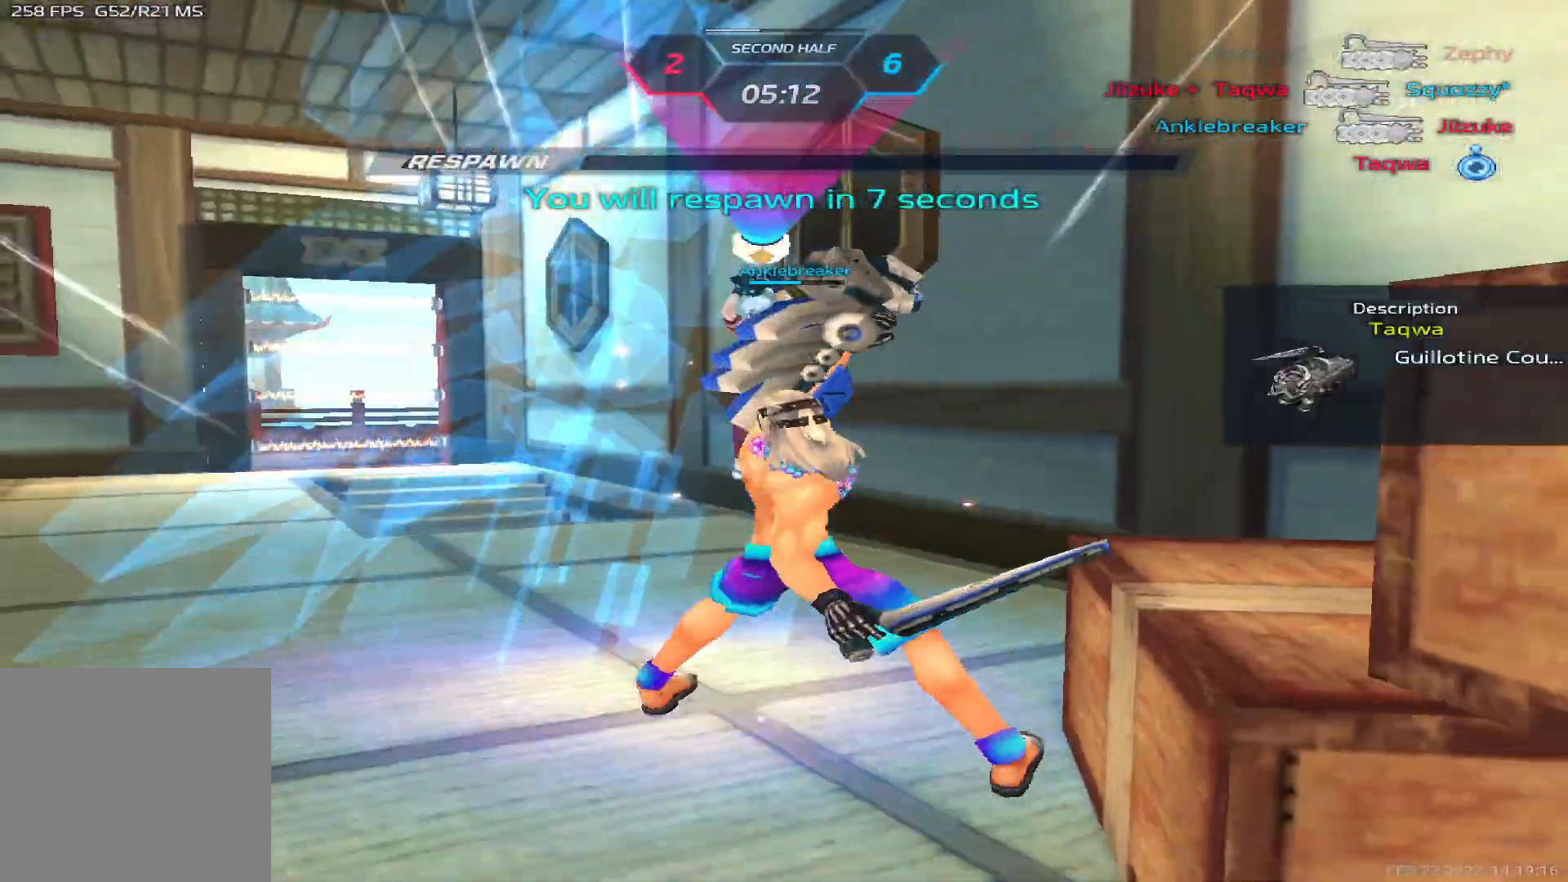
{"keys": [], "events": []}
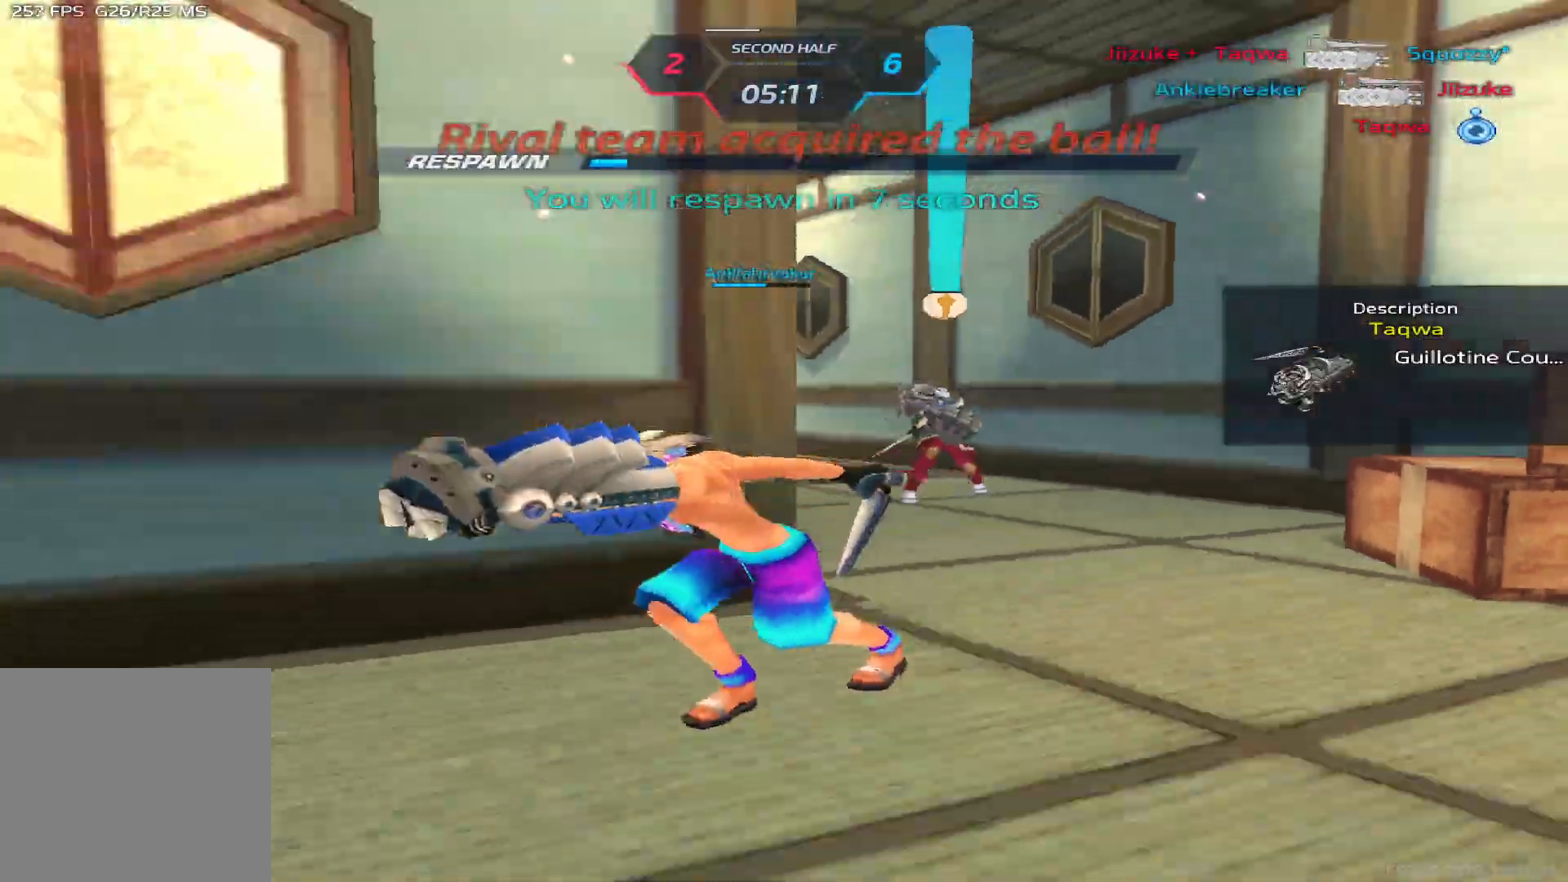
{"keys": [], "events": []}
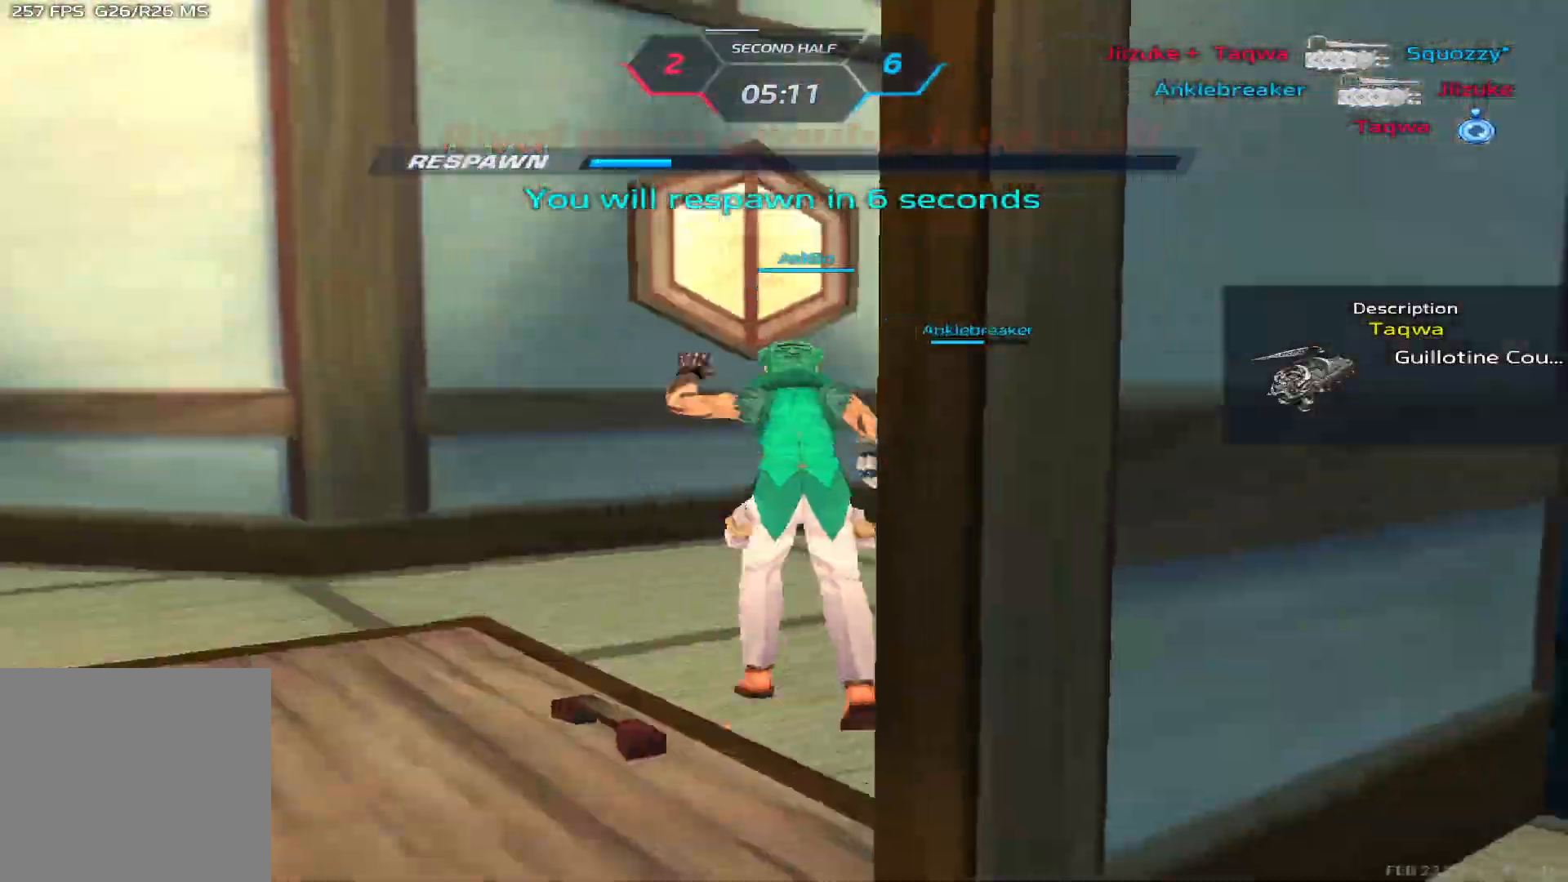
{"keys": [], "events": []}
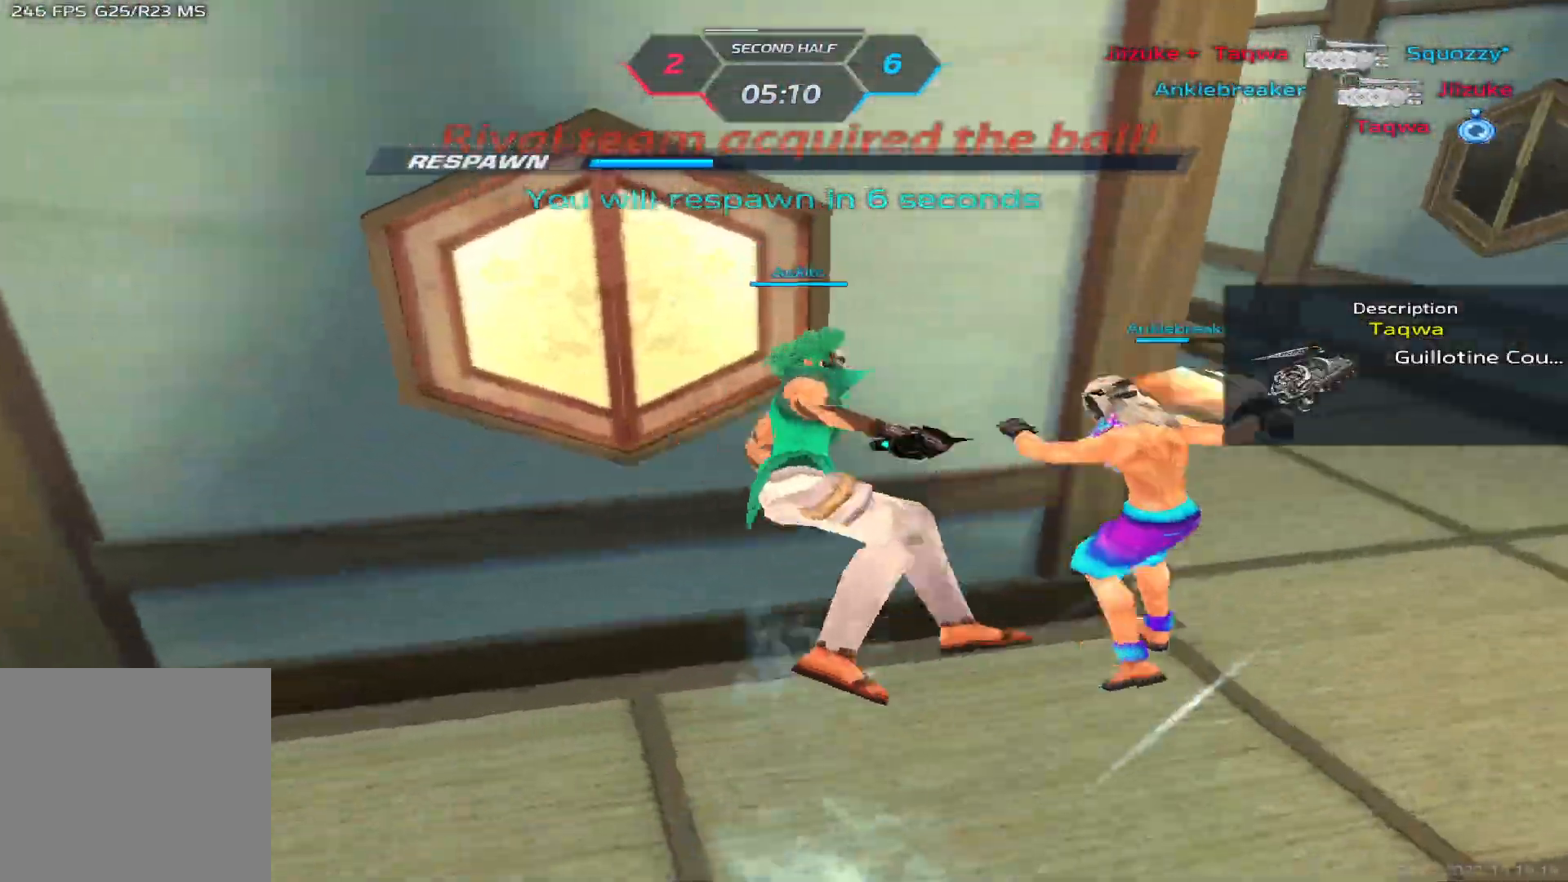
{"keys": ["w"], "events": [[333, "w", "down"], [400, "w", "up"], [483, "w", "down"]]}
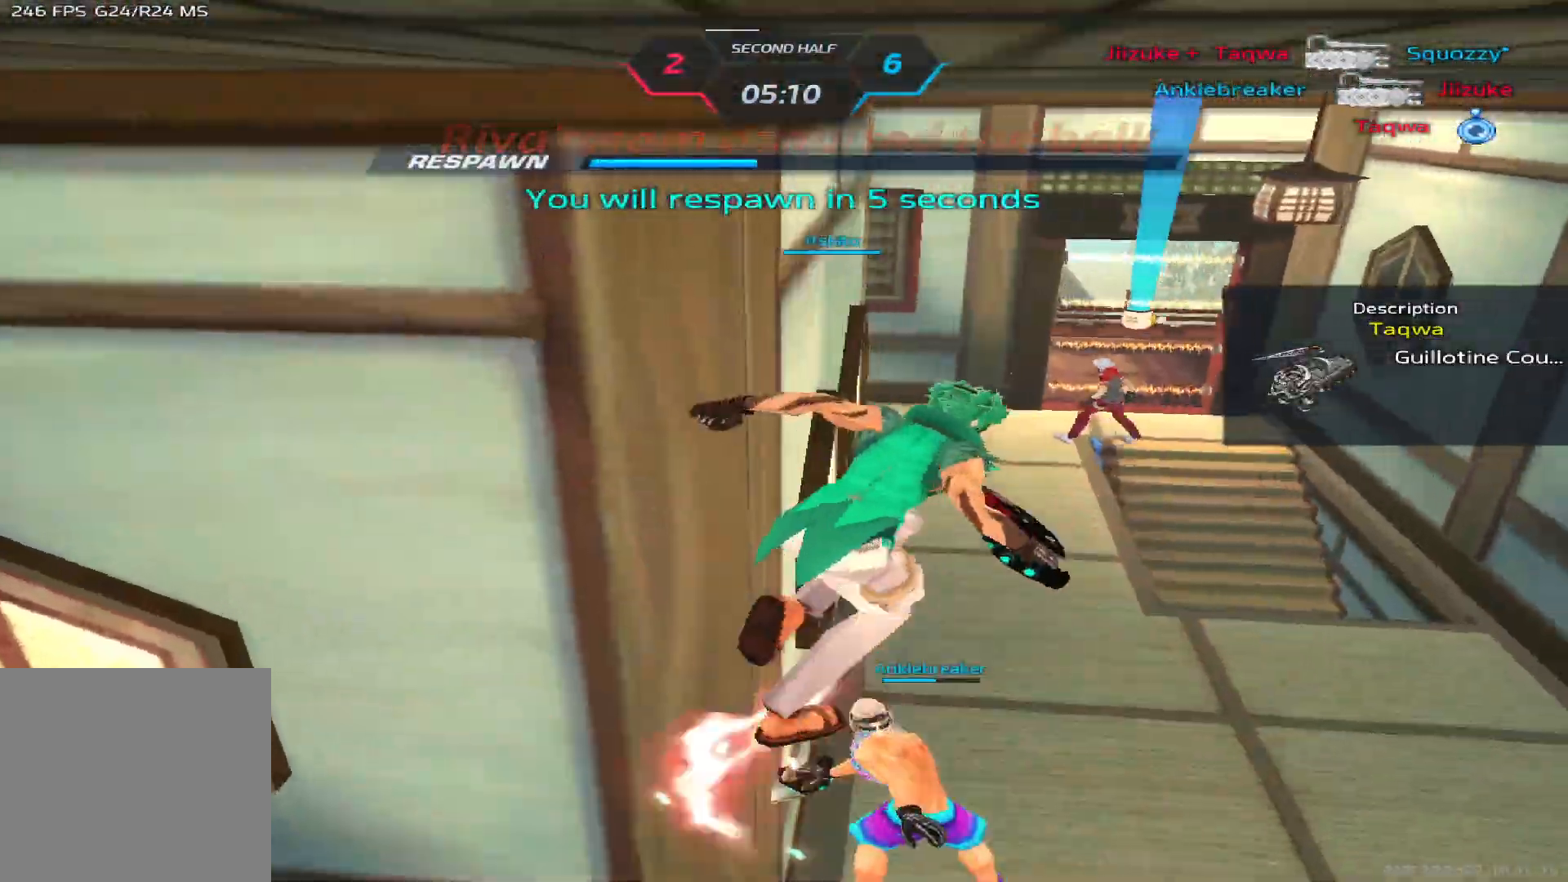
{"keys": [], "events": [[67, "w", "up"]]}
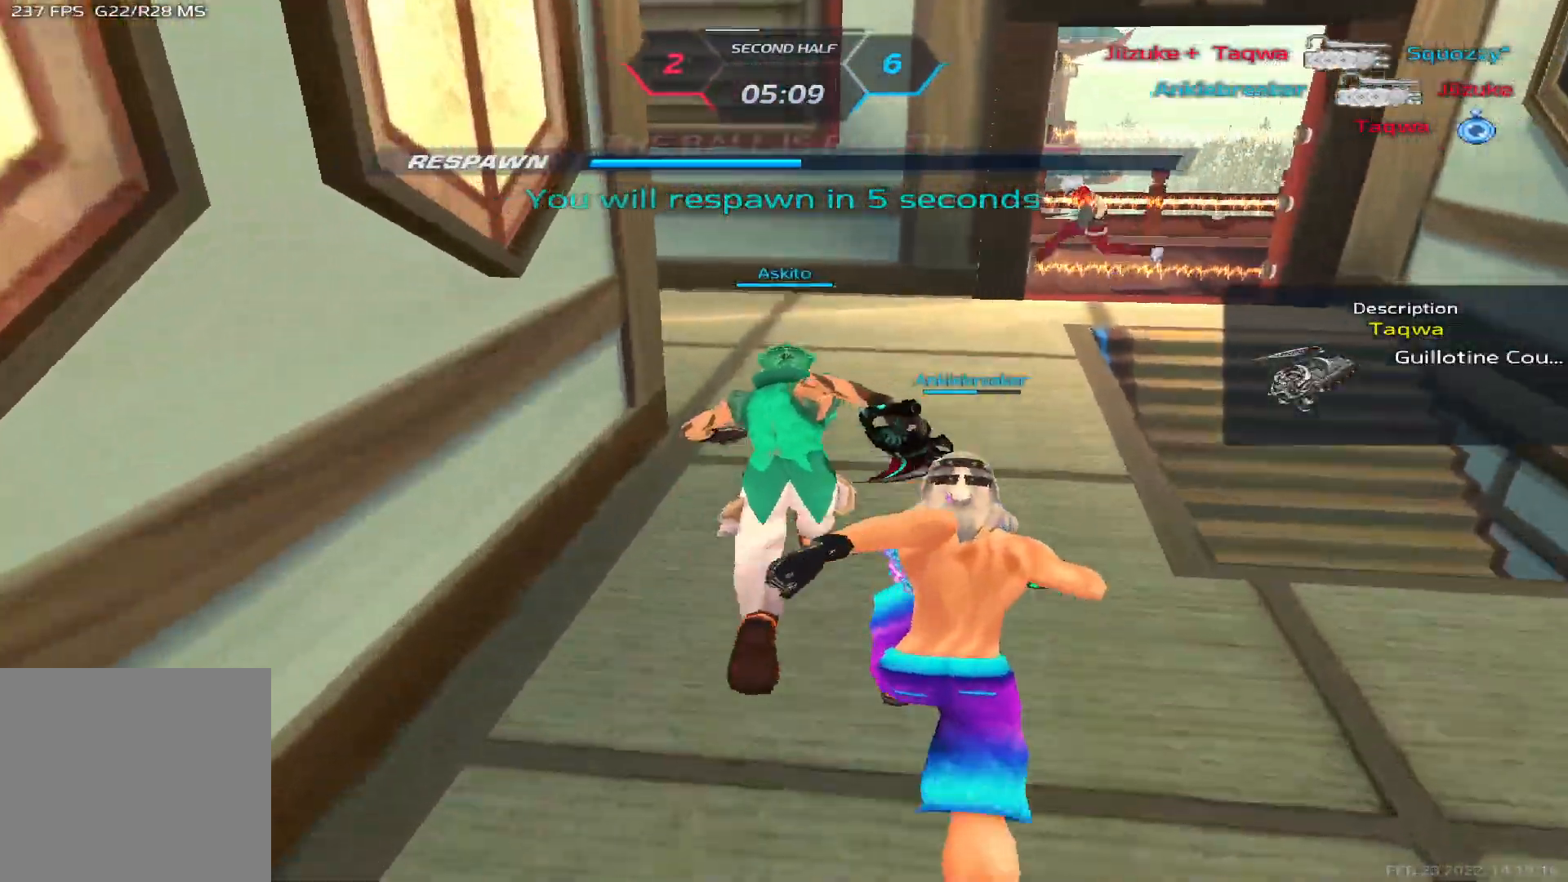
{"keys": ["tab"], "events": [[283, "tab", "down"]]}
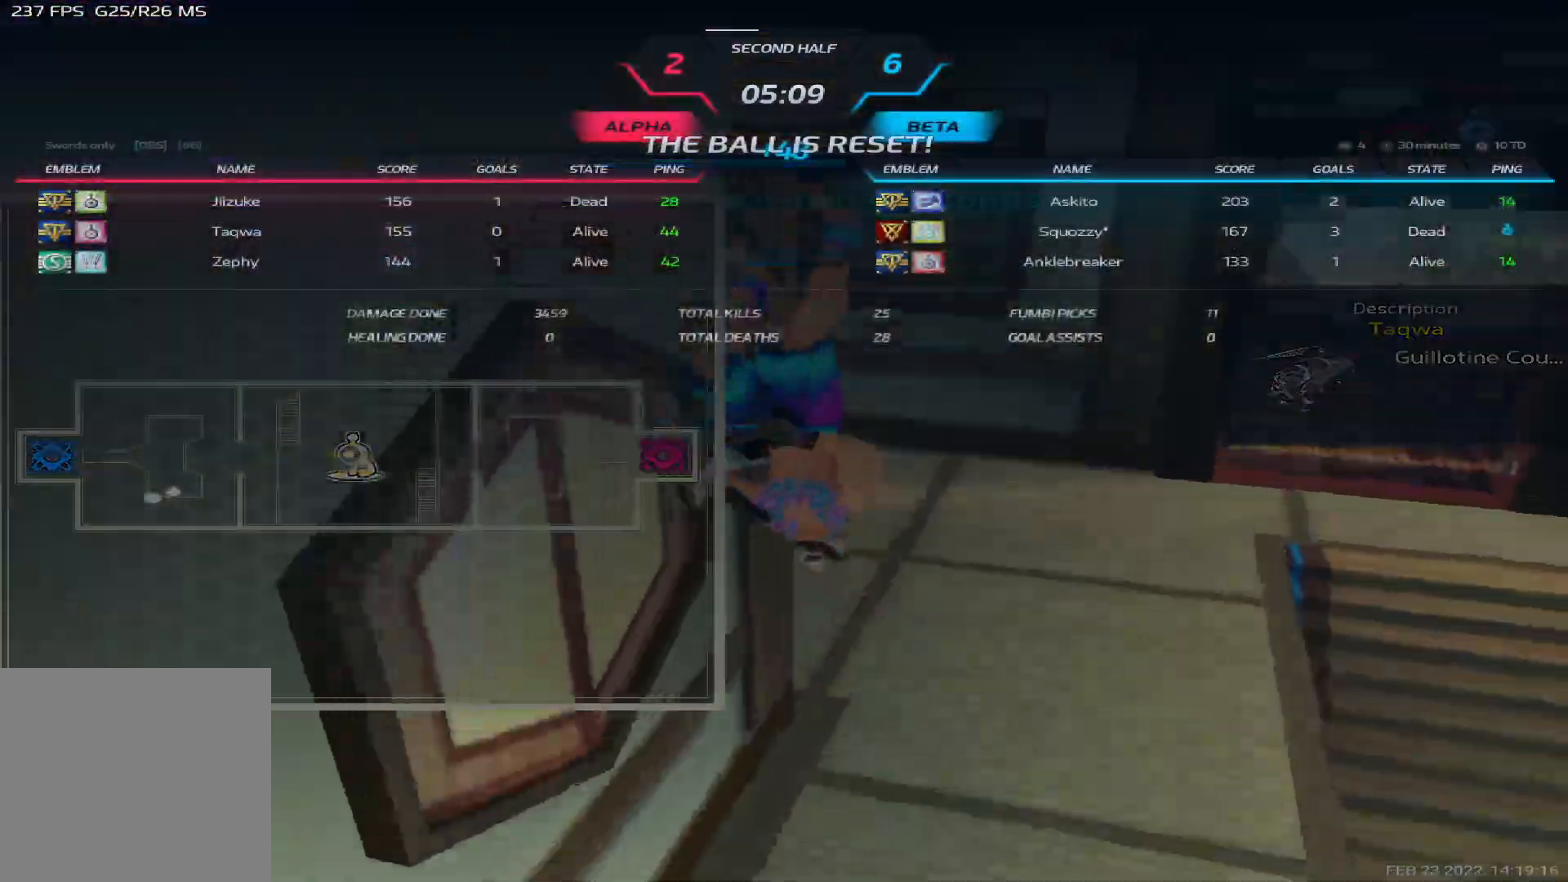
{"keys": ["tab"], "events": []}
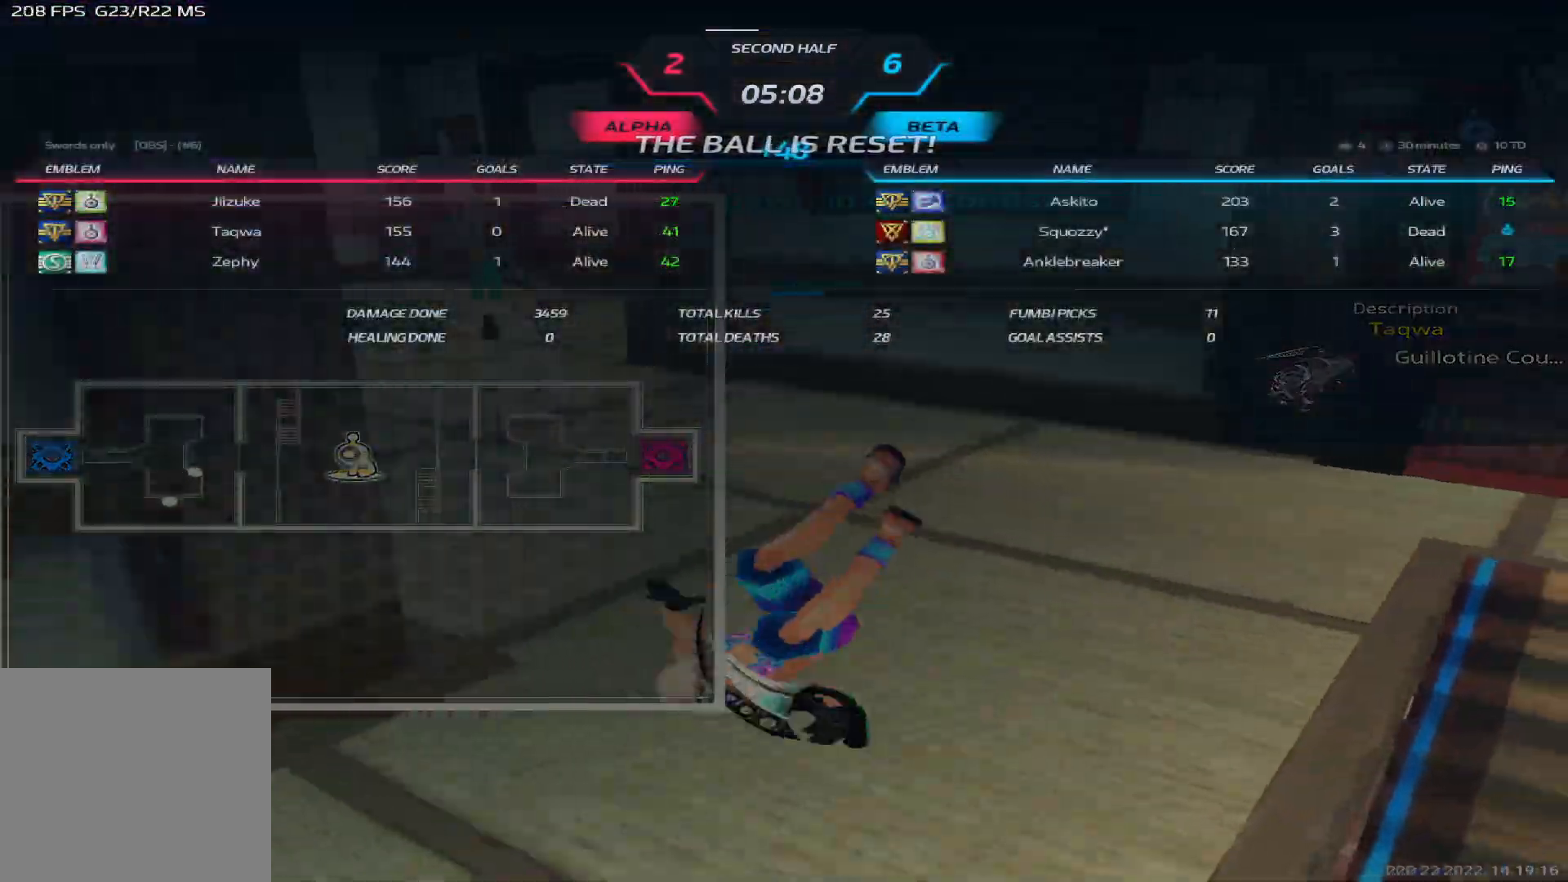
{"keys": ["tab"], "events": []}
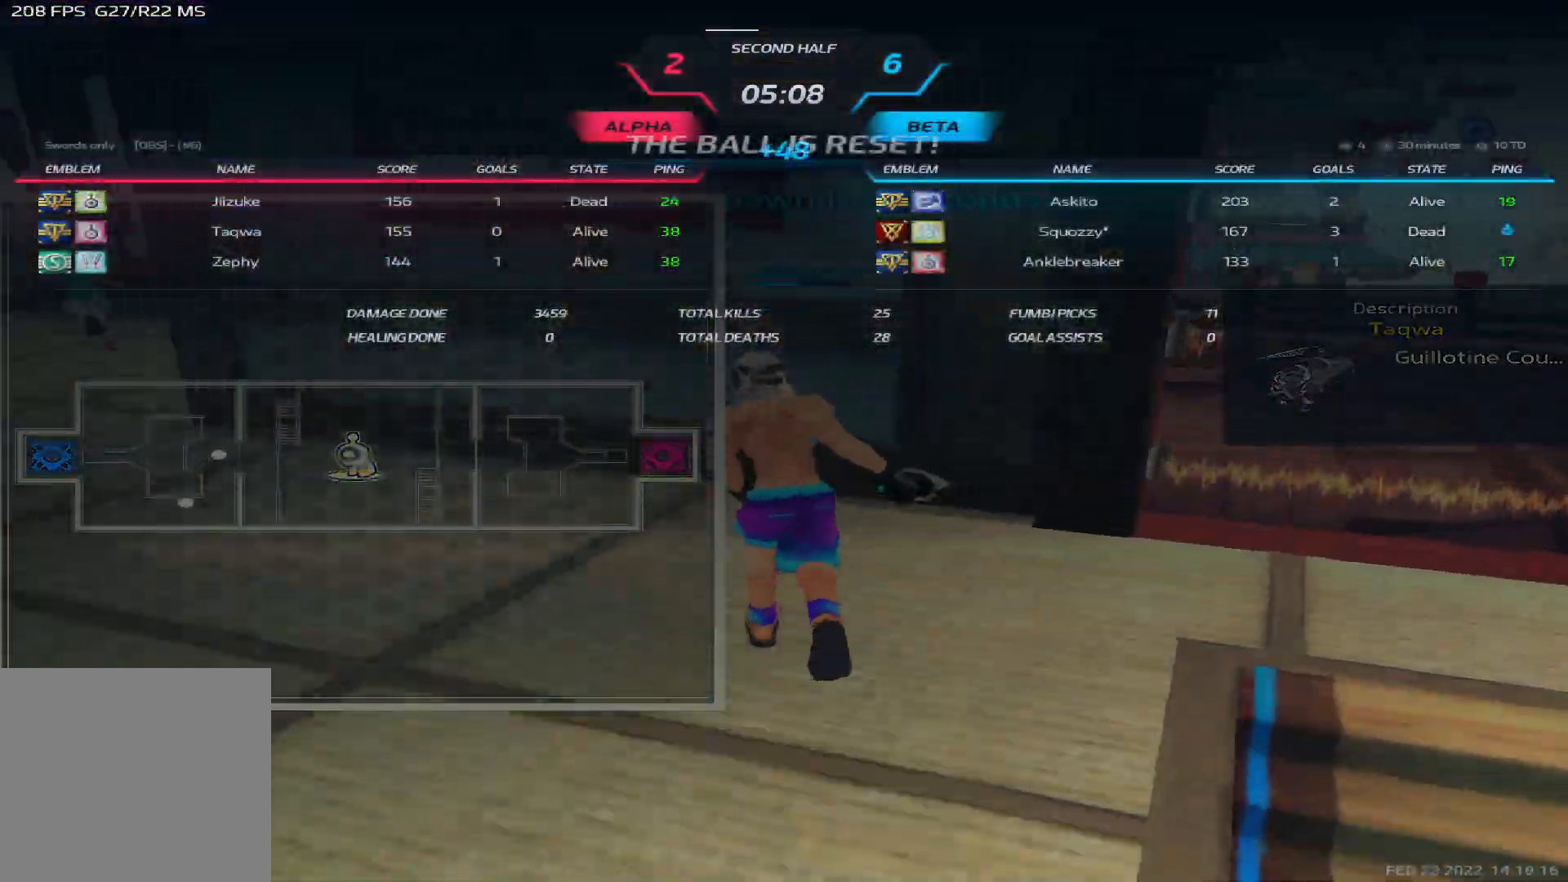
{"keys": [], "events": [[200, "tab", "up"]]}
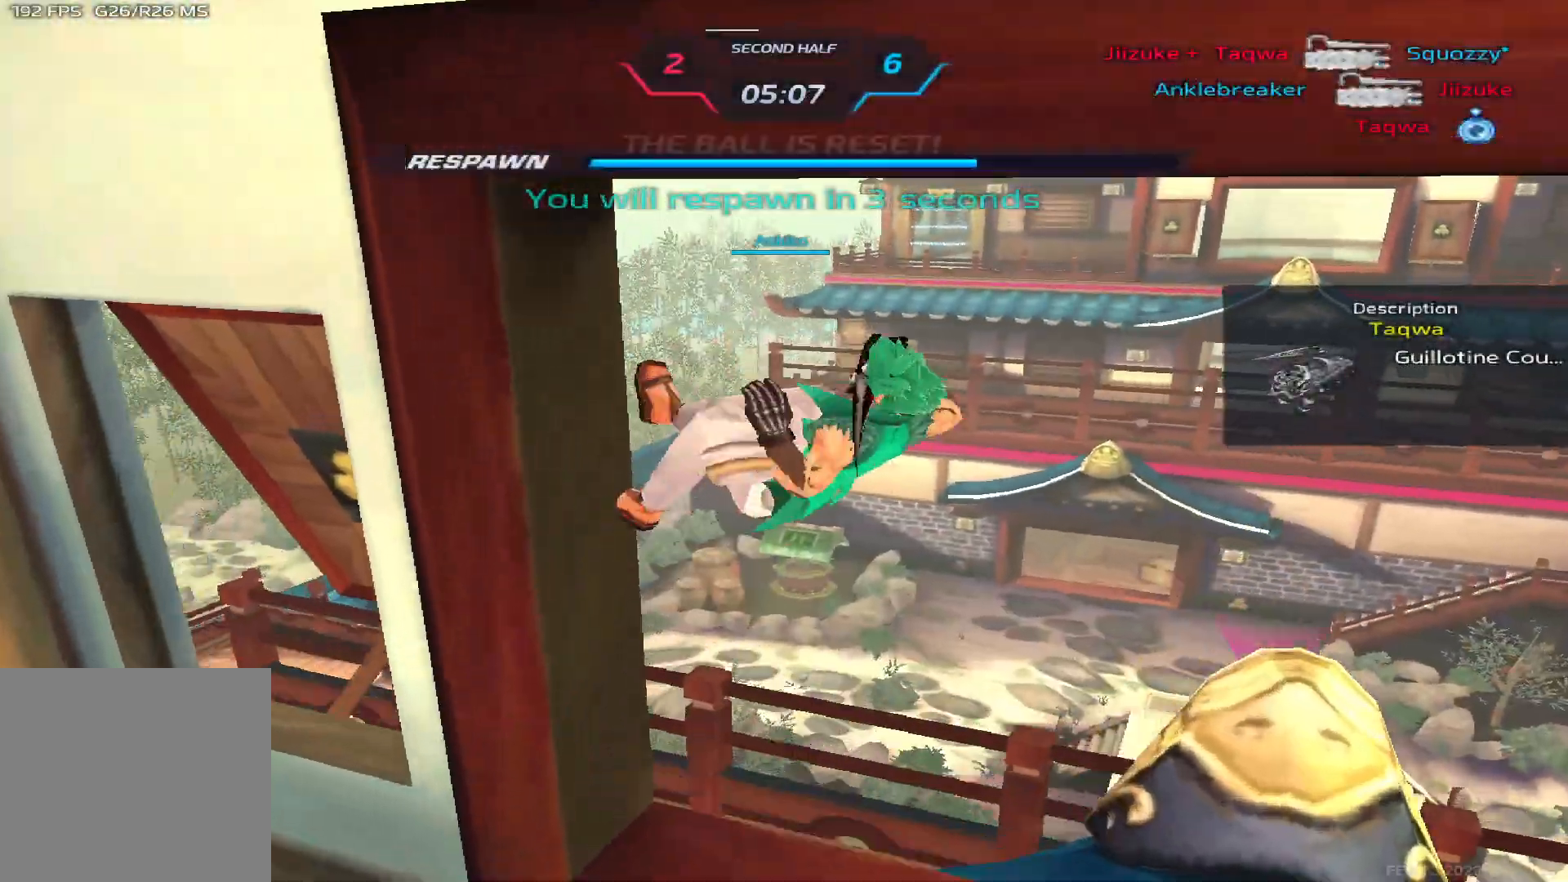
{"keys": [], "events": []}
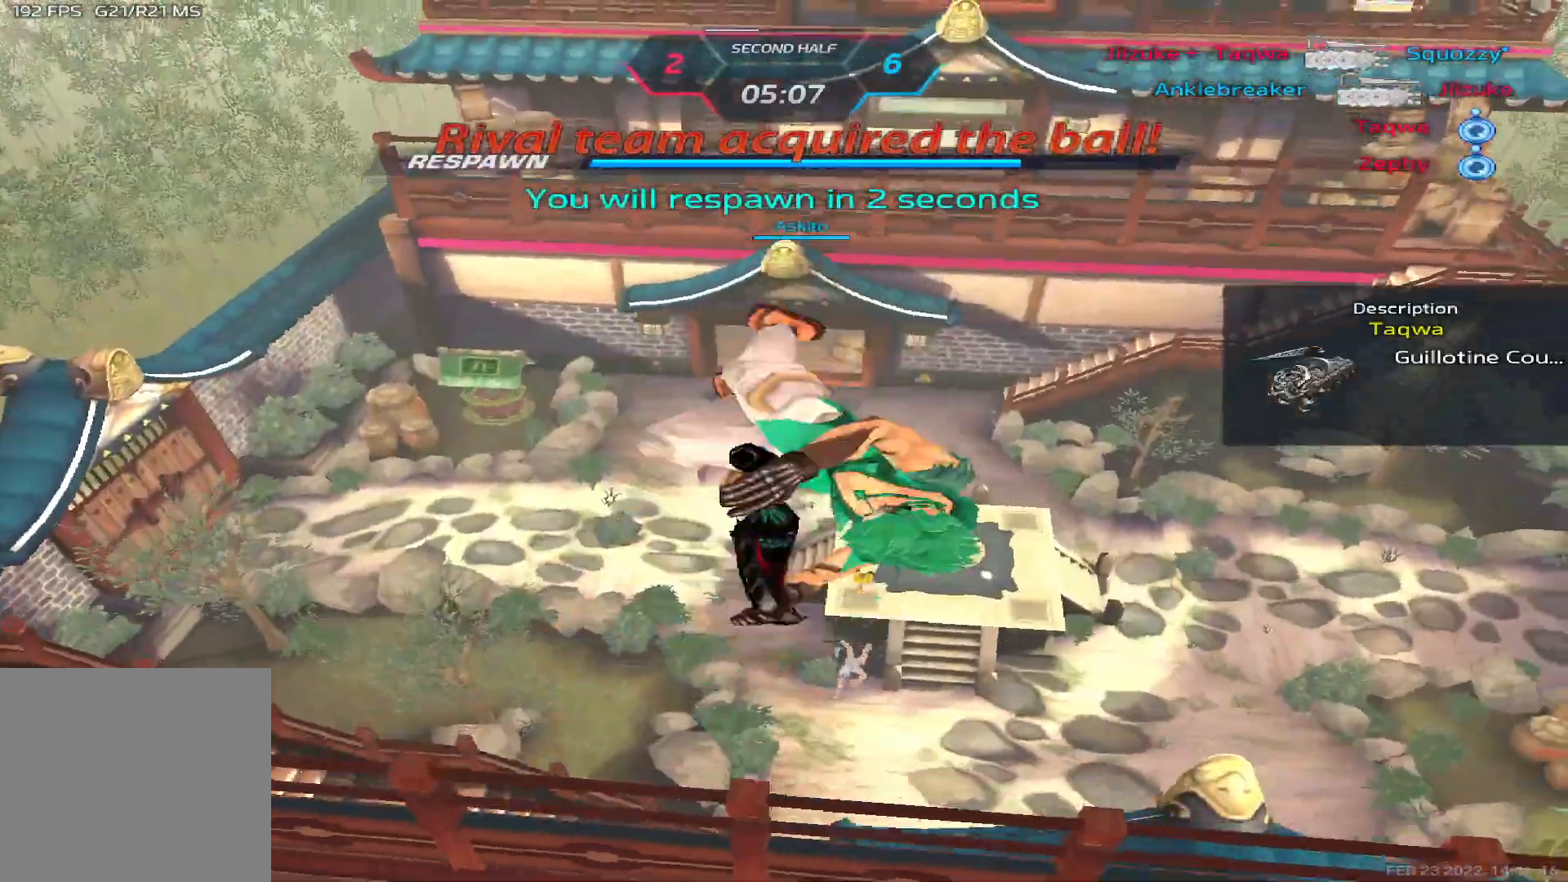
{"keys": [], "events": []}
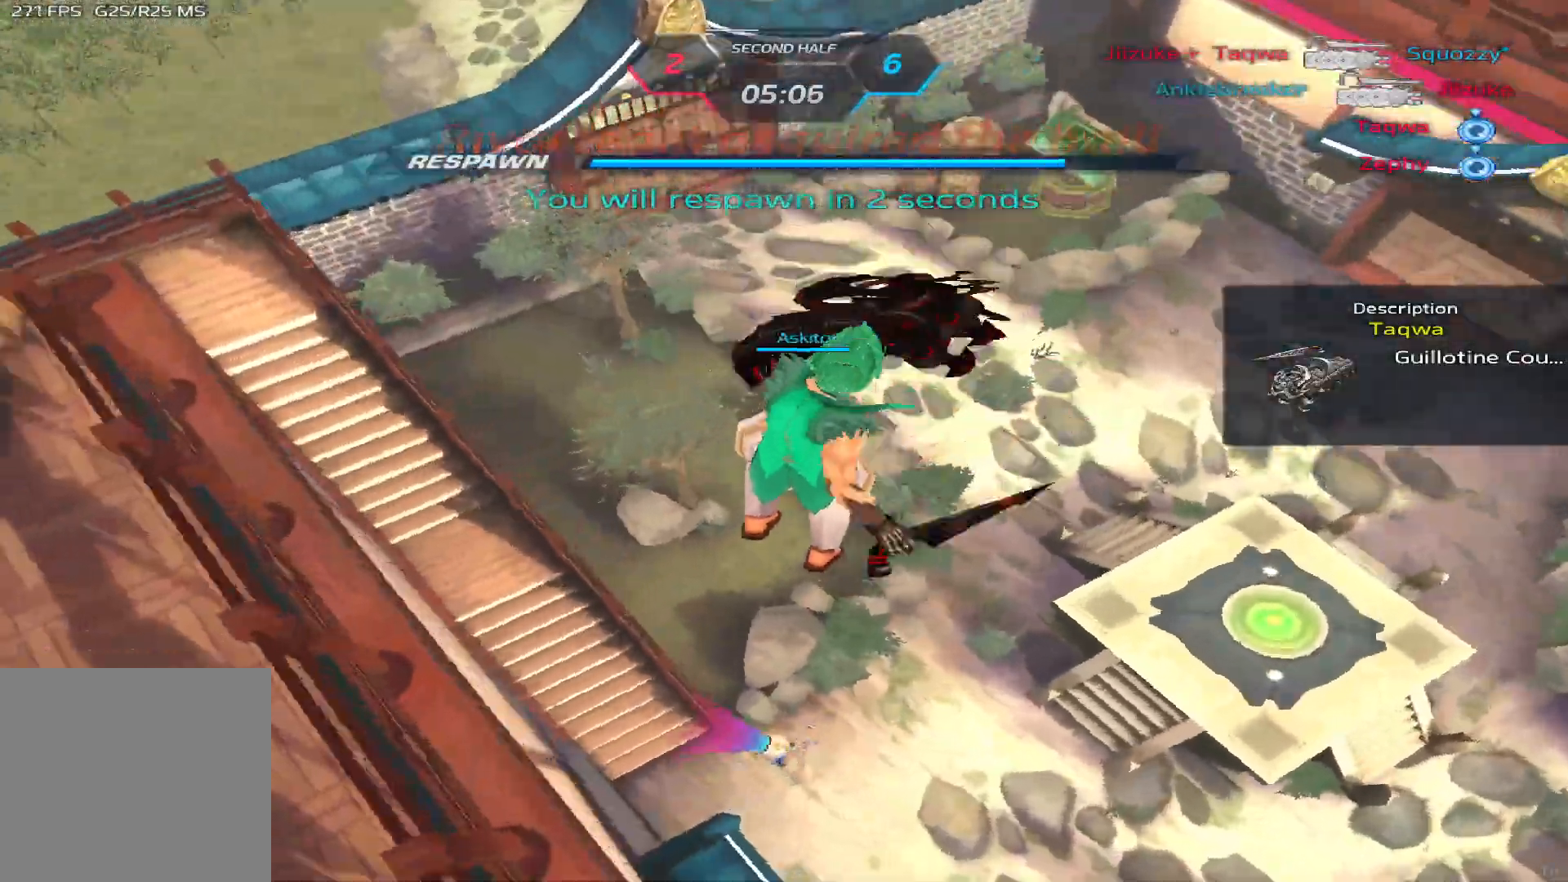
{"keys": ["a"], "events": [[100, "a", "down"]]}
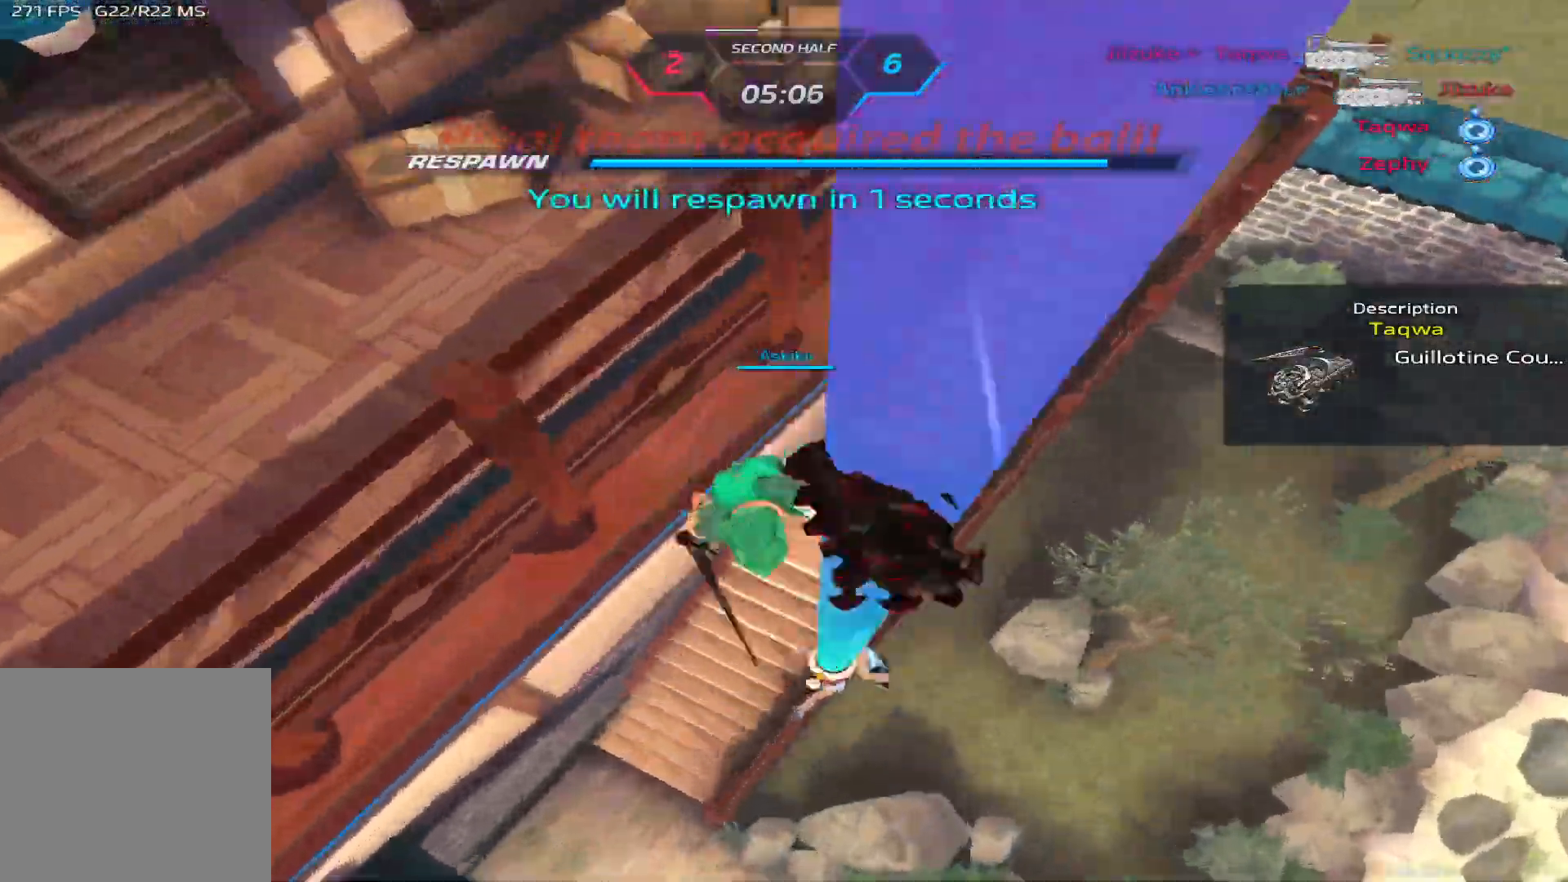
{"keys": ["a"], "events": []}
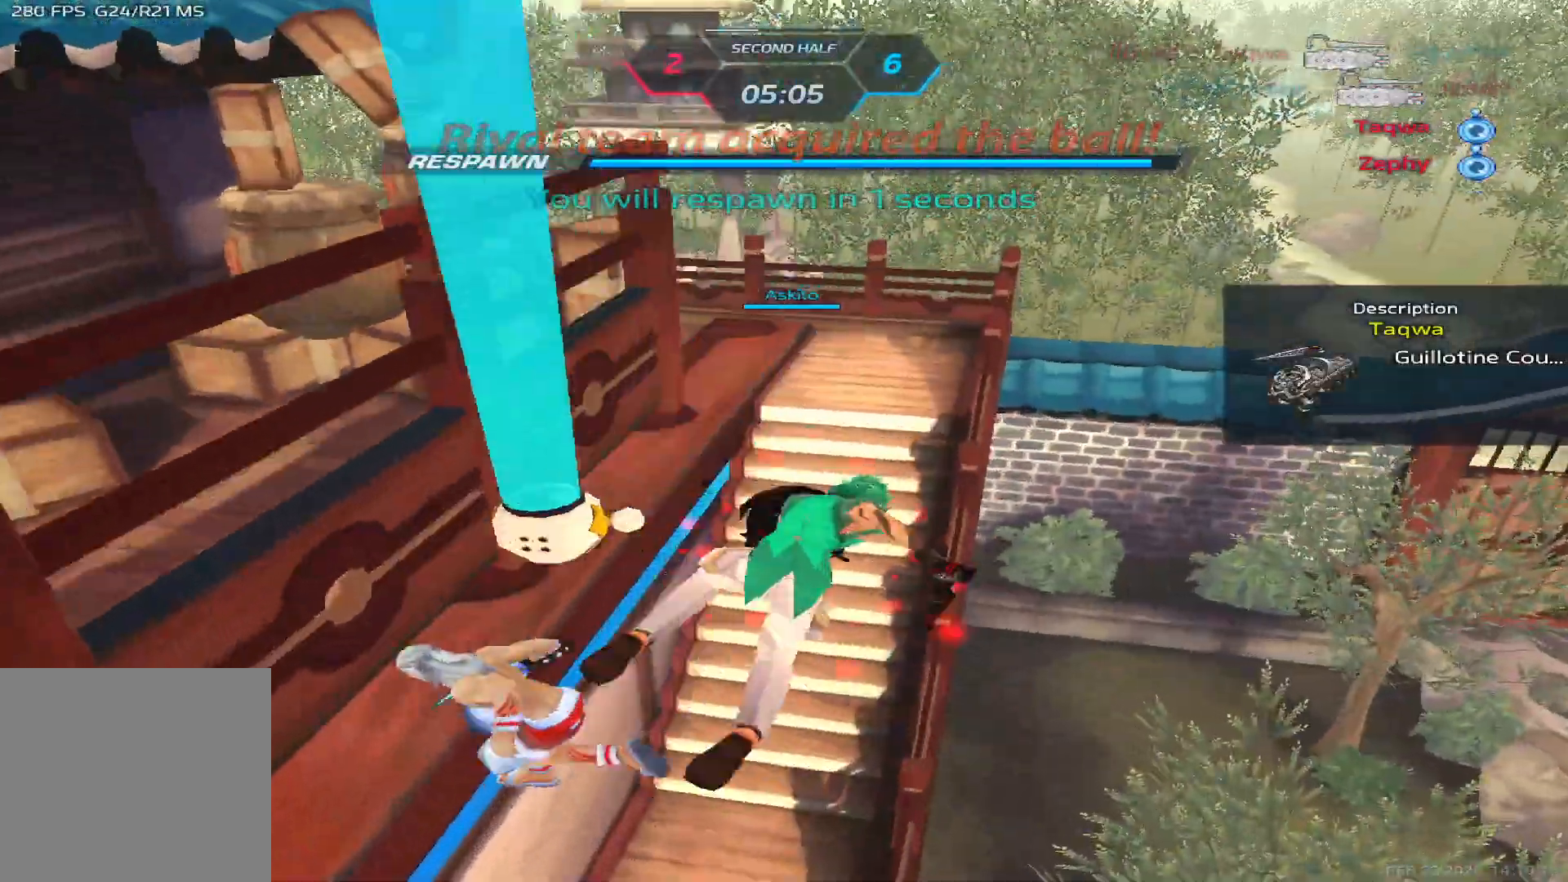
{"keys": ["d", "tab"], "events": [[300, "a", "up"], [317, "d", "down"], [467, "tab", "down"]]}
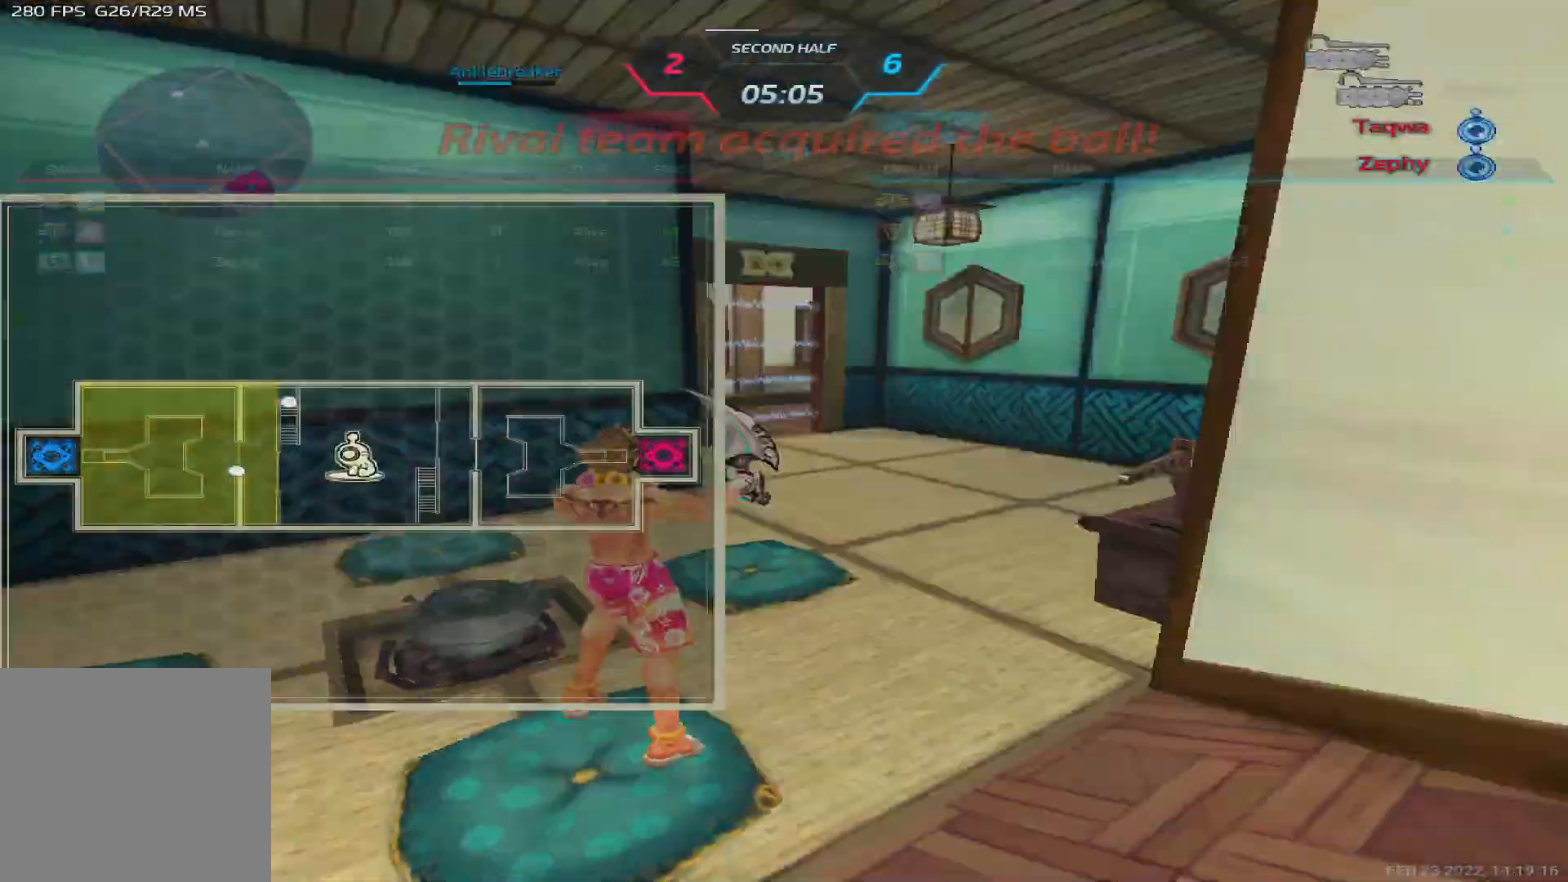
{"keys": ["tab", "w"], "events": [[50, "space", "down"], [133, "space", "up"], [233, "w", "down"], [267, "d", "up"], [283, "w", "up"], [317, "space", "down"], [333, "w", "down"], [383, "space", "up"]]}
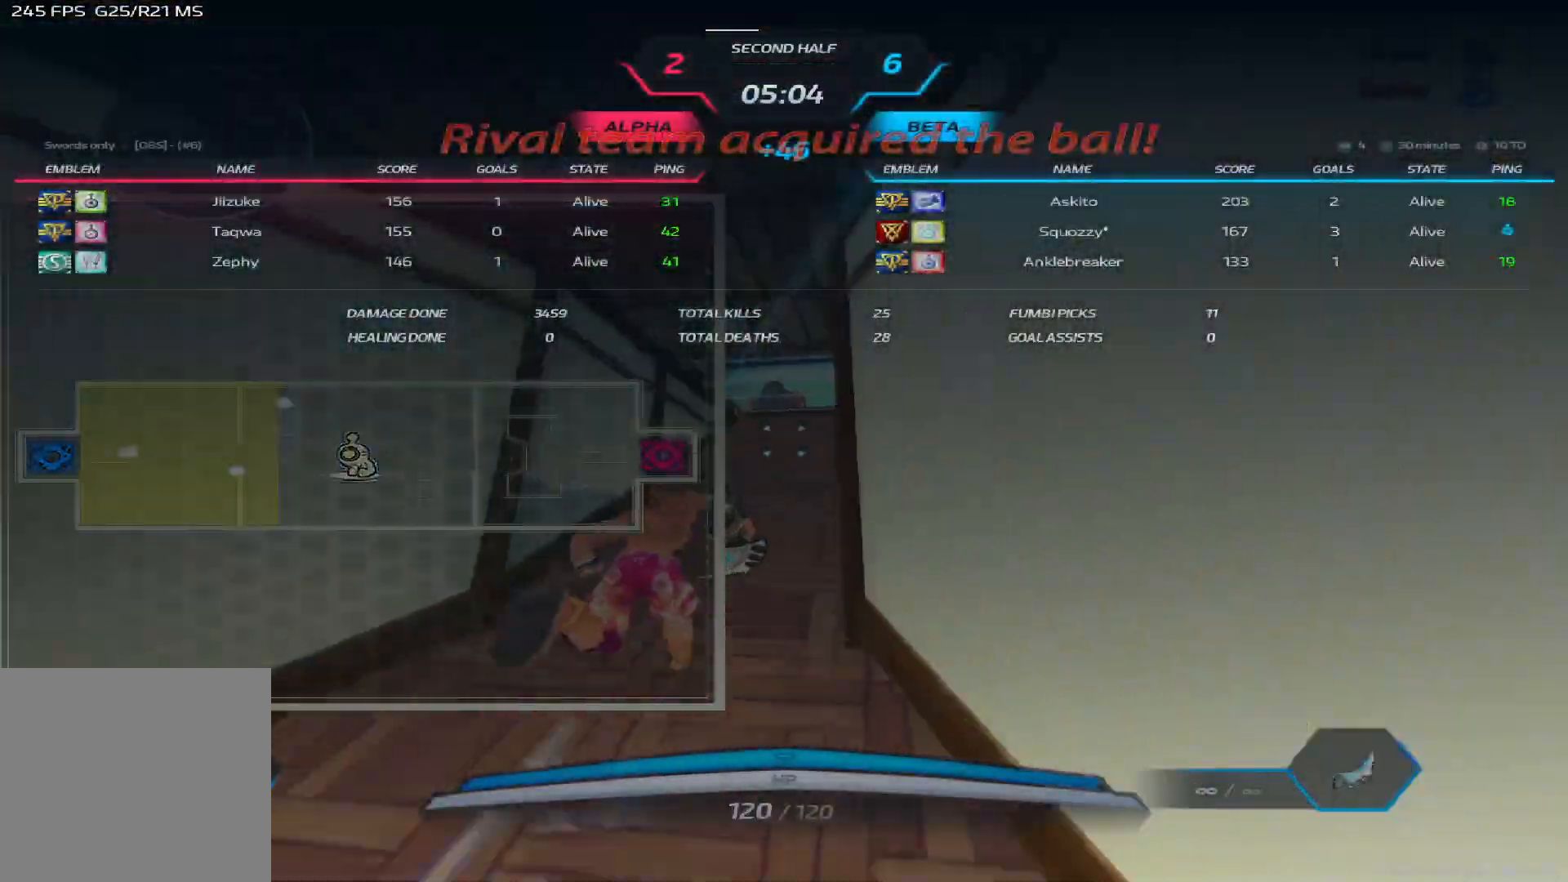
{"keys": ["space", "tab"], "events": [[467, "space", "down"], [483, "w", "up"]]}
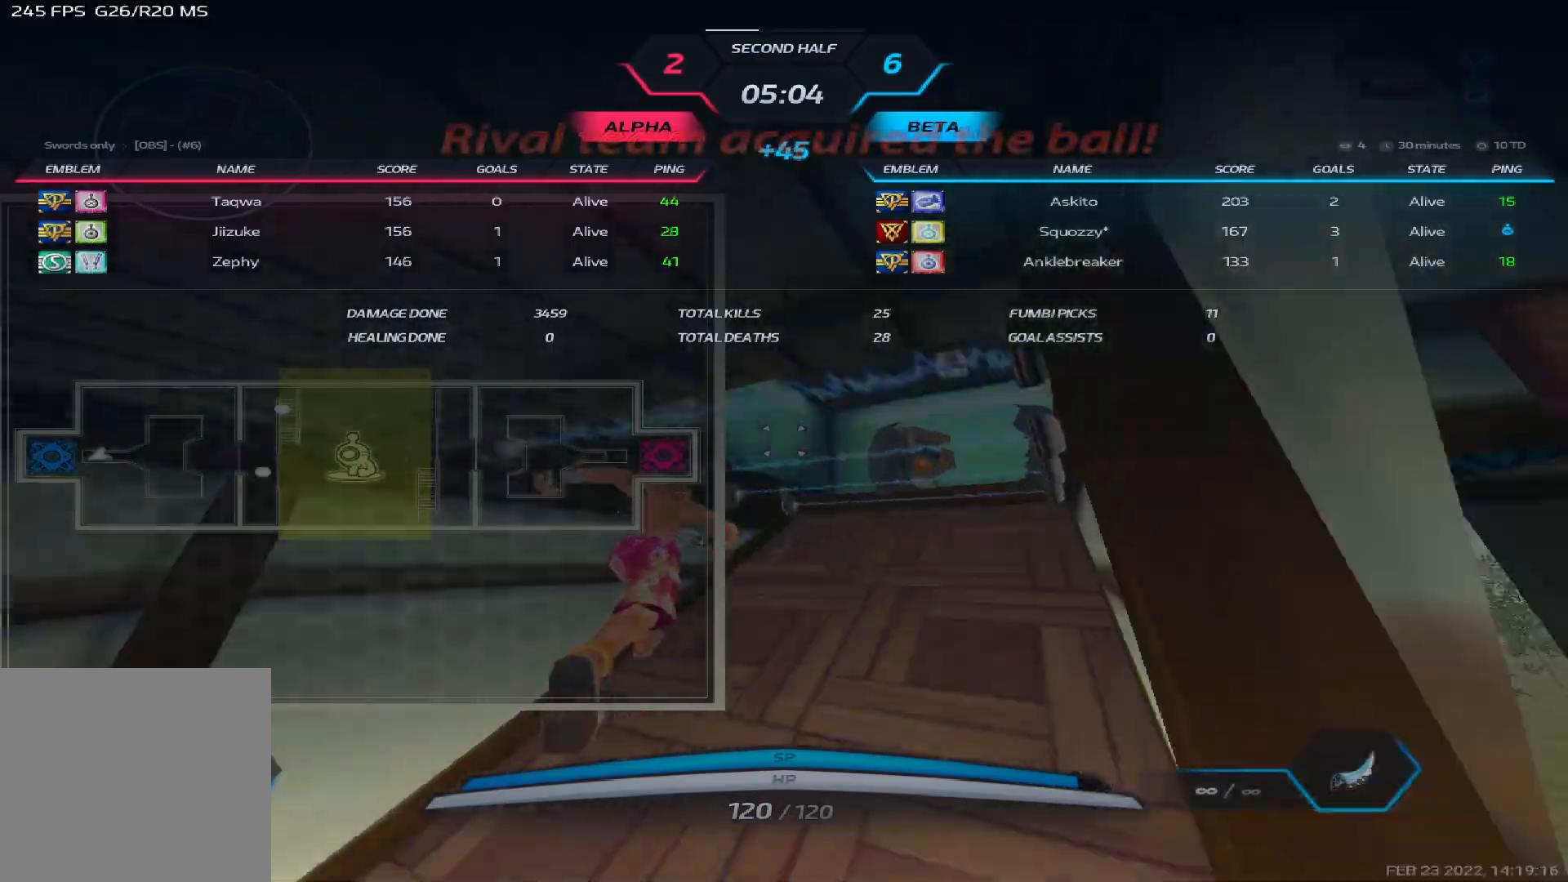
{"keys": ["tab", "w"], "events": [[50, "w", "down"], [83, "space", "up"], [117, "w", "up"], [150, "w", "down"]]}
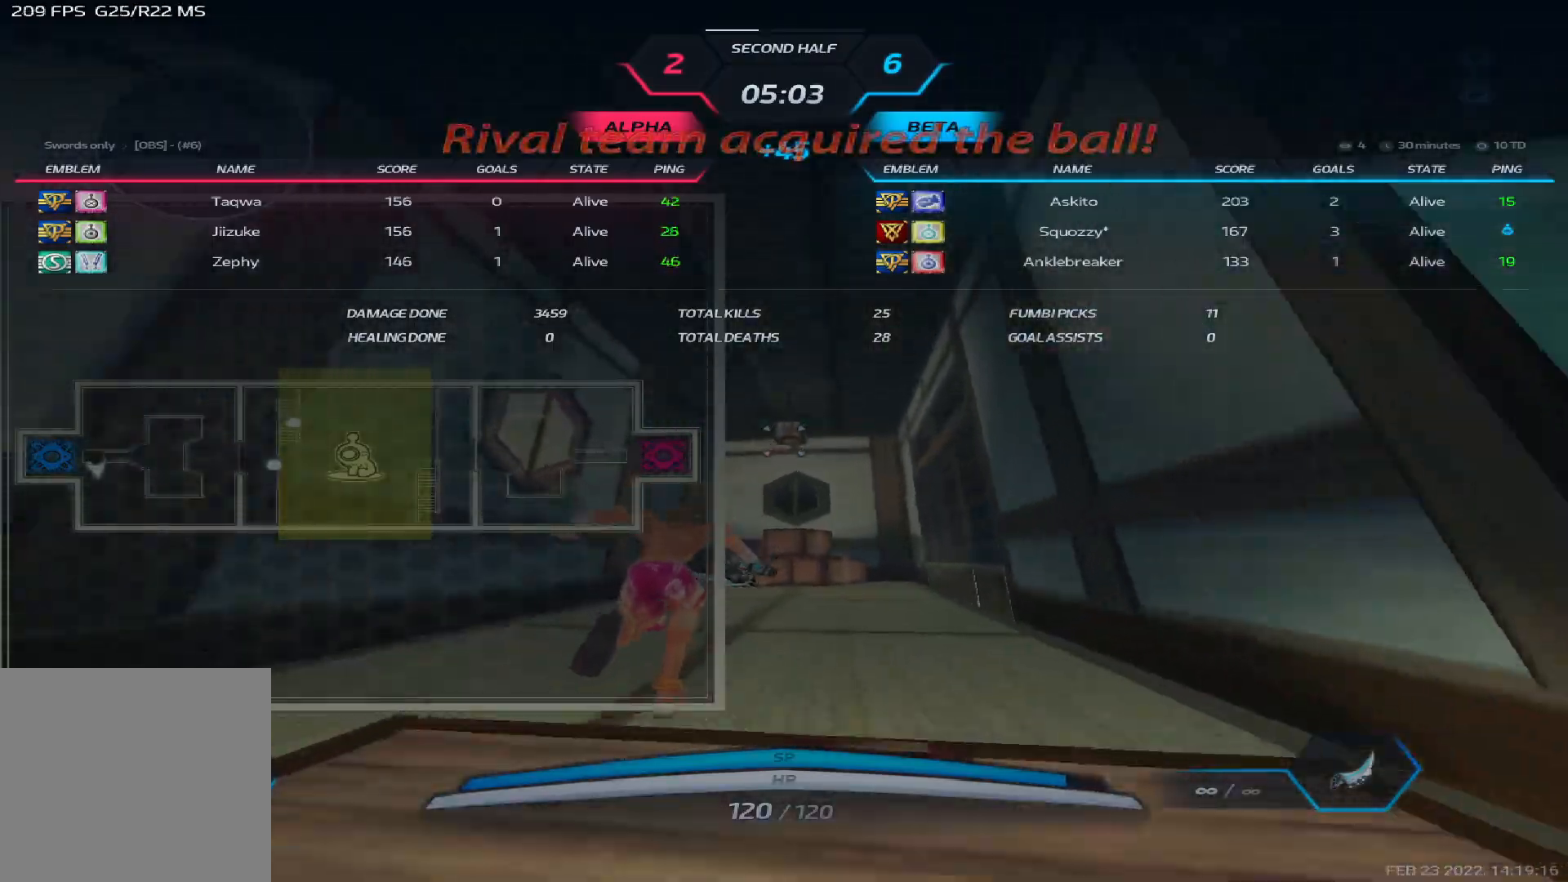
{"keys": ["tab", "w"], "events": []}
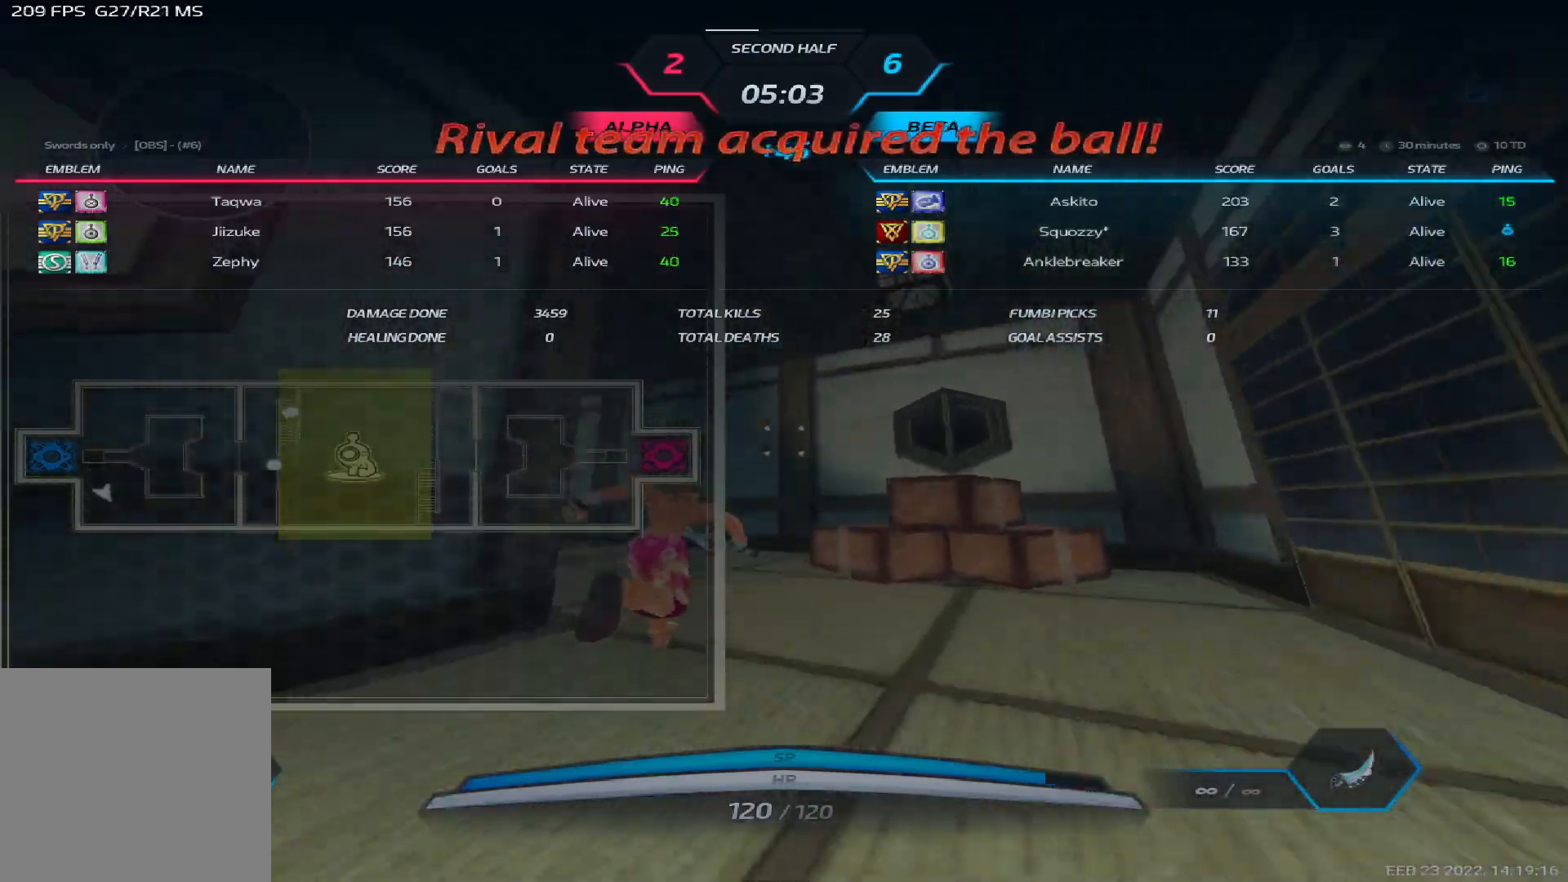
{"keys": ["tab", "w"], "events": []}
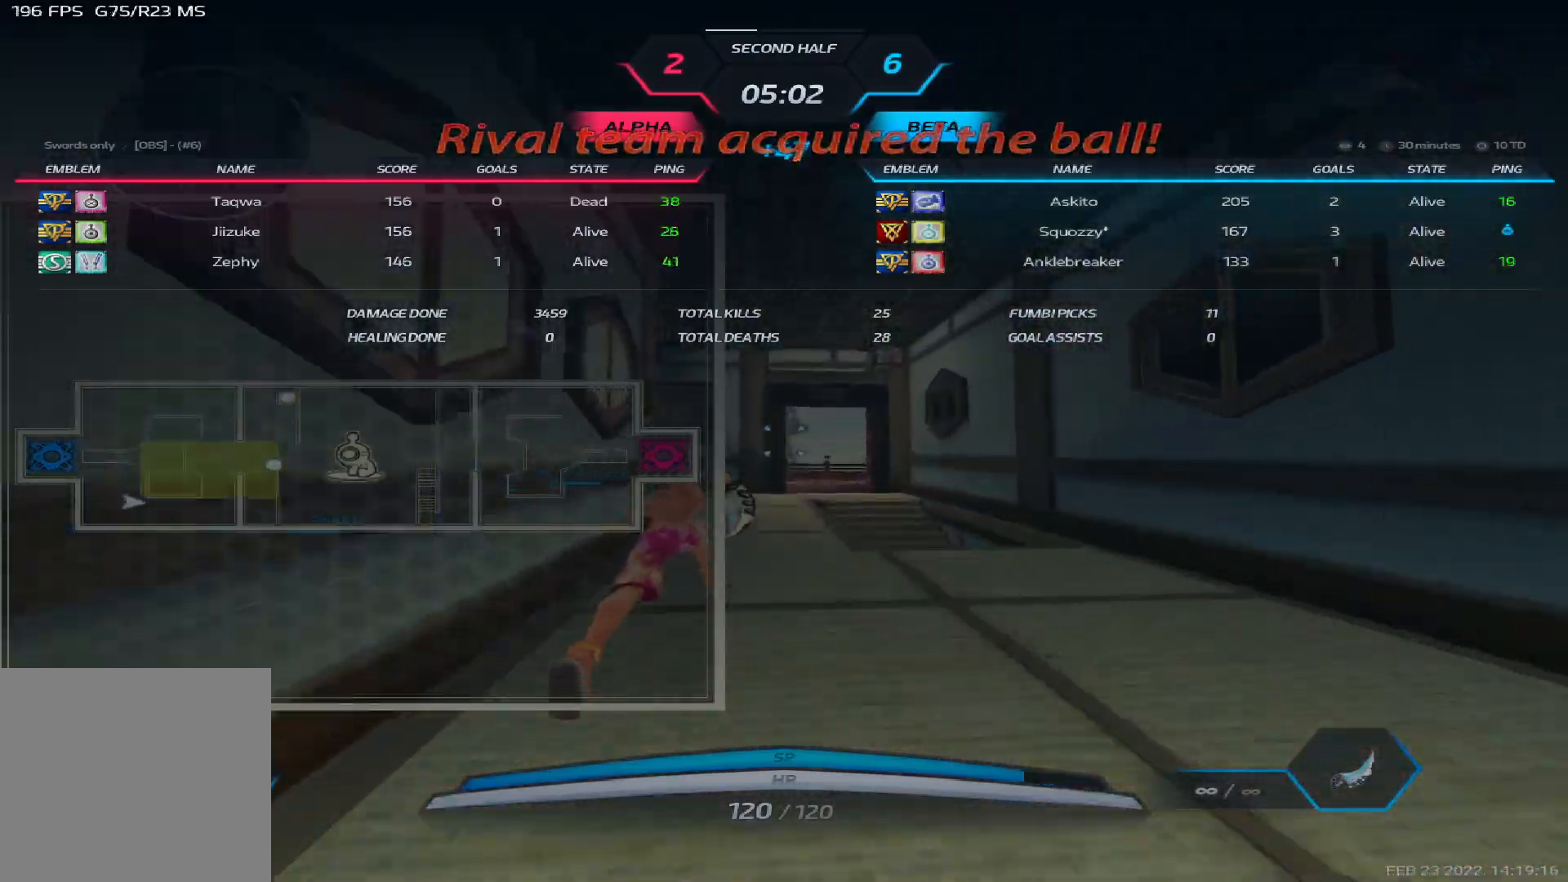
{"keys": ["tab", "w"], "events": [[33, "tab", "up"], [250, "tab", "down"]]}
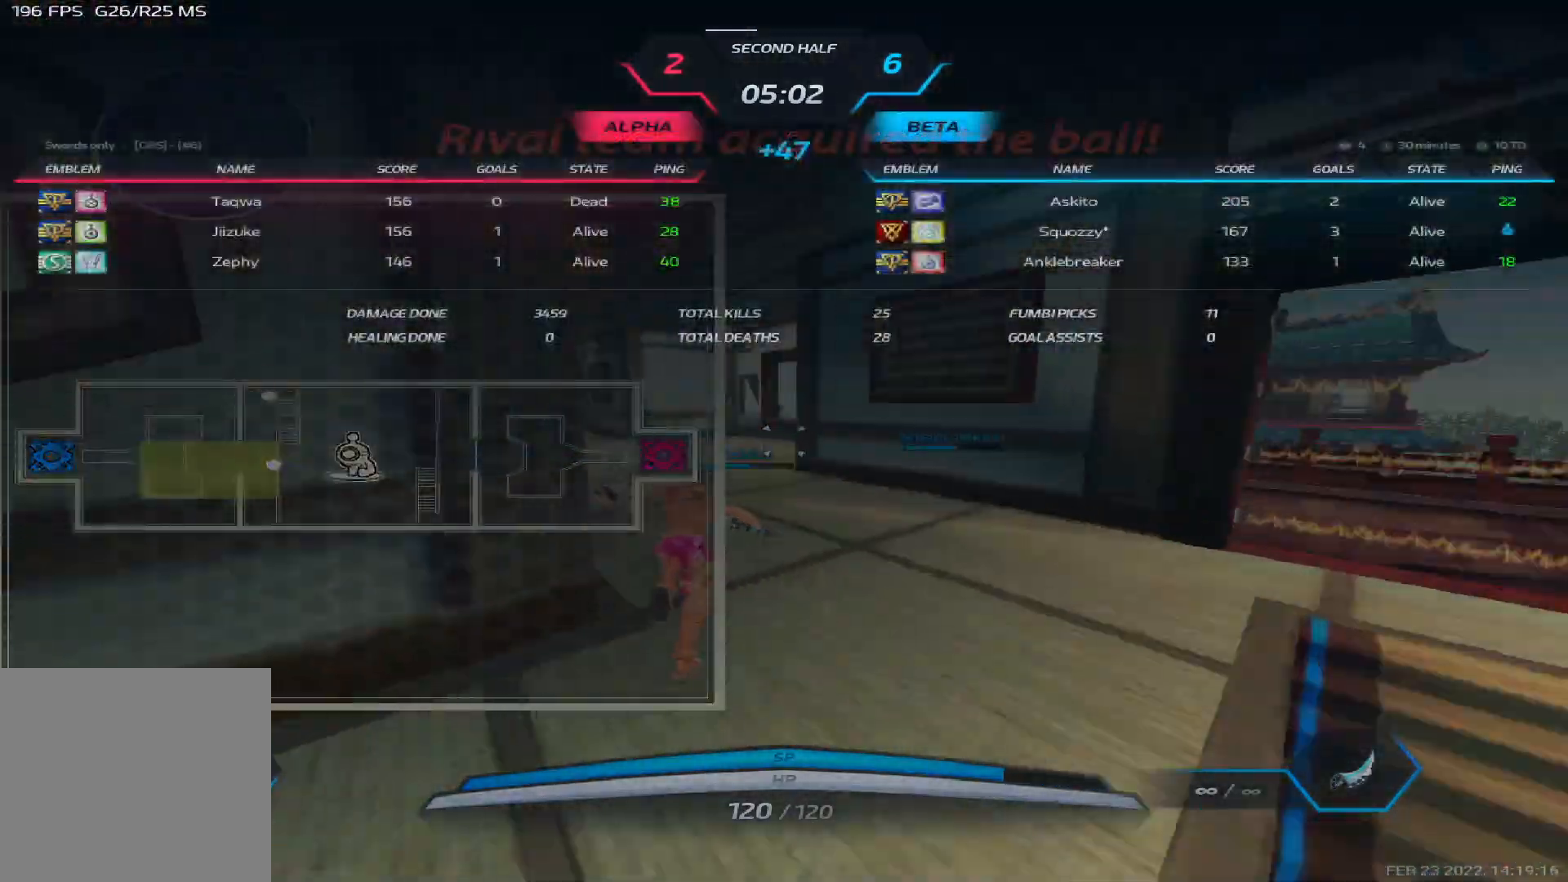
{"keys": ["tab", "w"], "events": []}
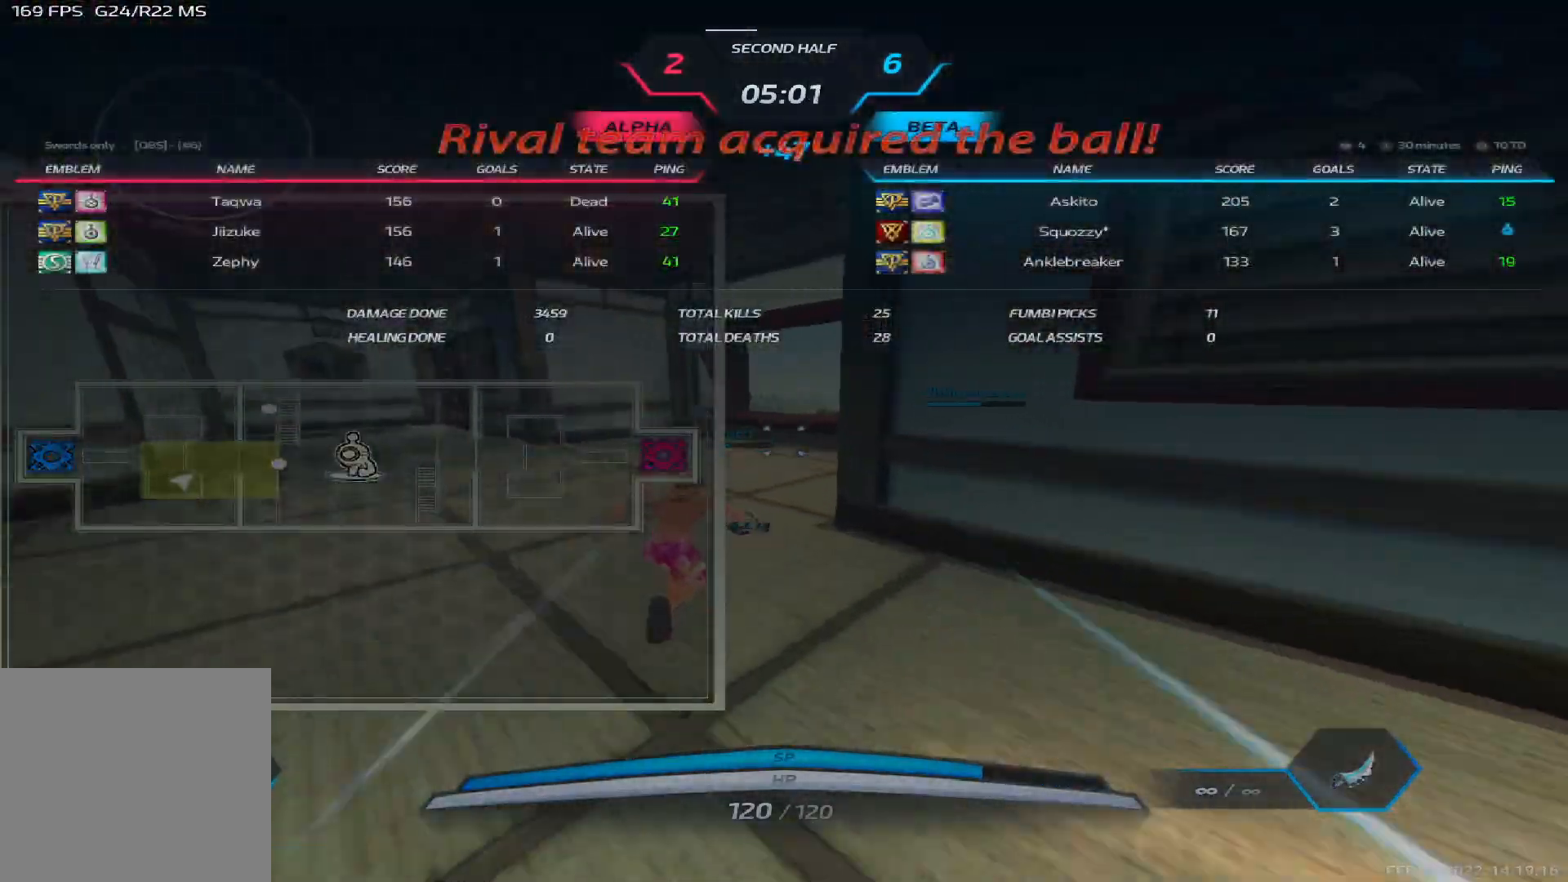
{"keys": ["tab", "w"], "events": []}
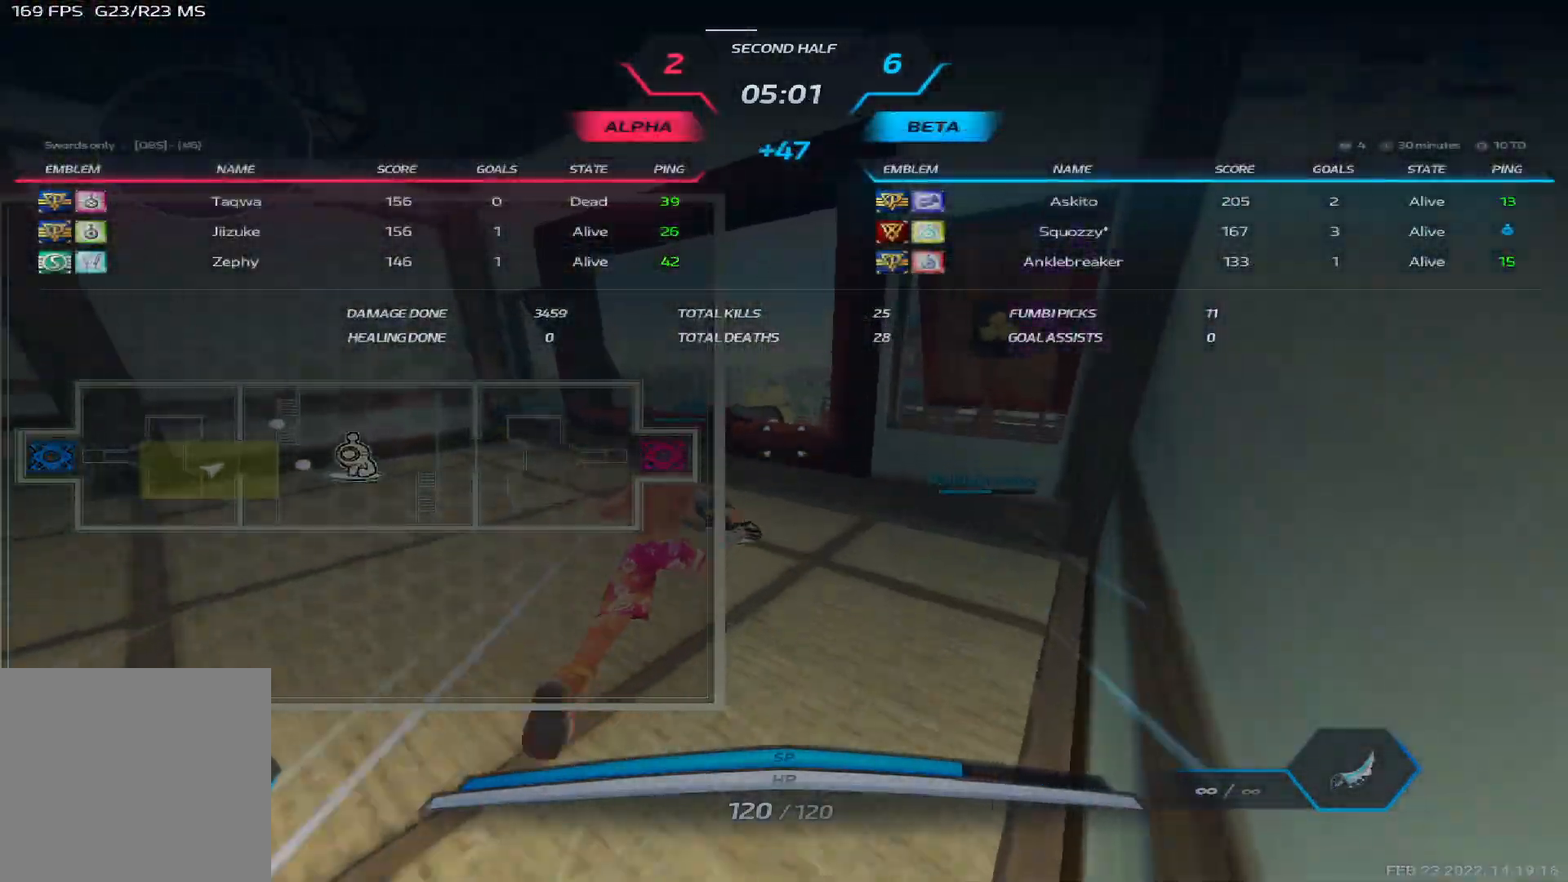
{"keys": ["tab", "w"], "events": [[150, "w", "up"], [167, "space", "down"], [217, "w", "down"], [250, "space", "up"], [267, "w", "up"], [333, "w", "down"]]}
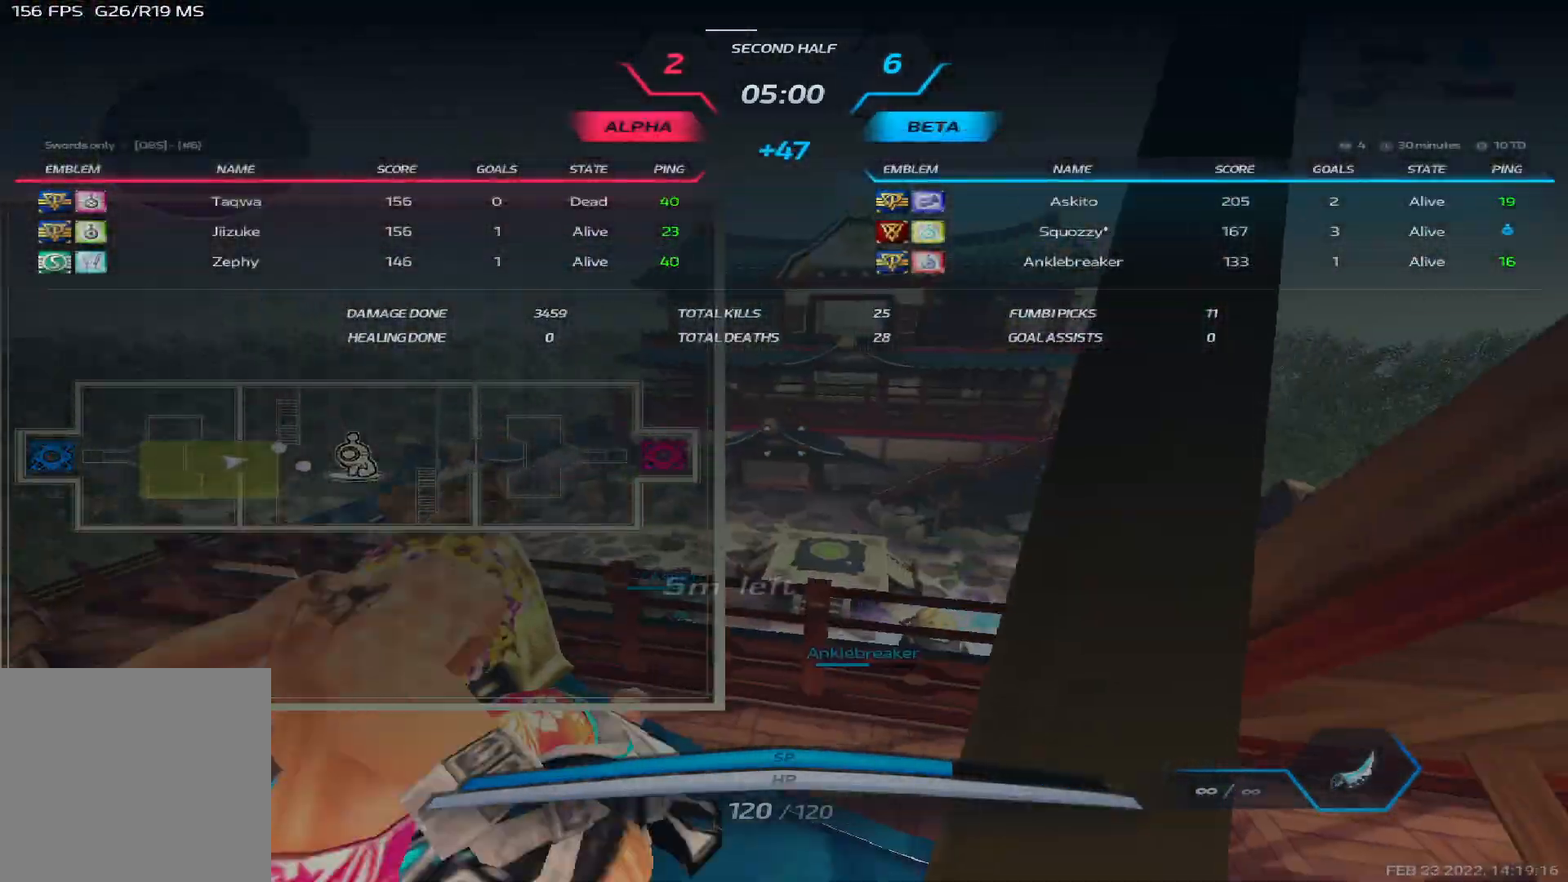
{"keys": ["w"], "events": [[200, "tab", "up"]]}